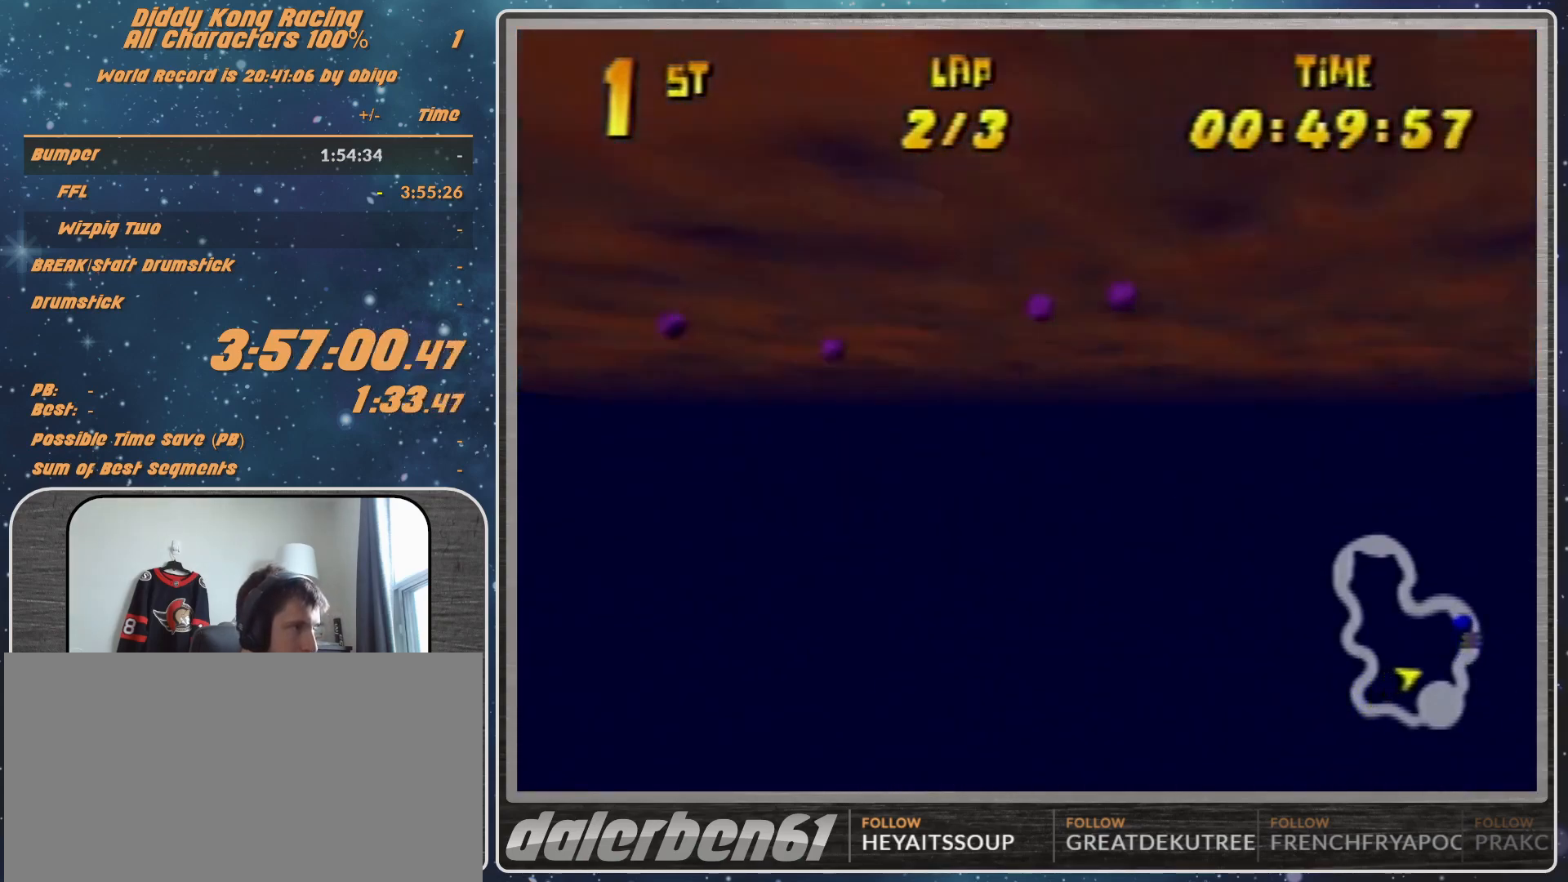
Gameplay with a controller (Nintendo layout); each line is a JSON object with the inputs held at the frame after it. "events" lists button and stick changes between this image and that frame as [ms after this image, input, new state], when the widget could be followed in between. Not read: L1 L3 R3.
{"buttons": ["R1"], "left_stick": "left", "events": [[67, "R1", "down"], [167, "R1", "up"], [333, "R1", "down"]]}
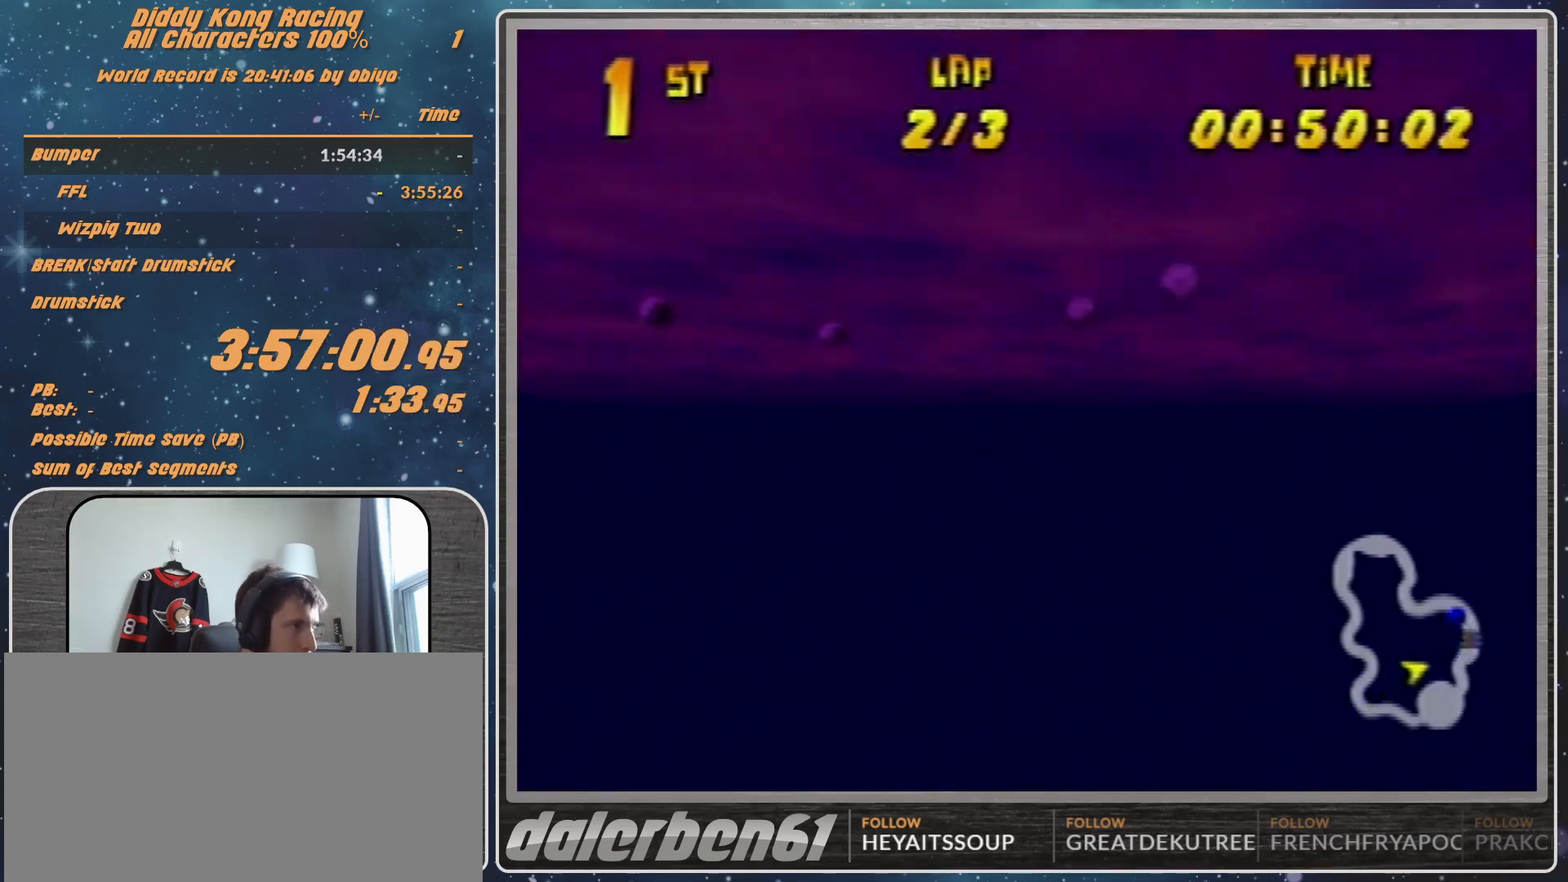
{"buttons": [], "left_stick": "left", "events": [[100, "R1", "up"], [367, "R1", "down"], [467, "R1", "up"]]}
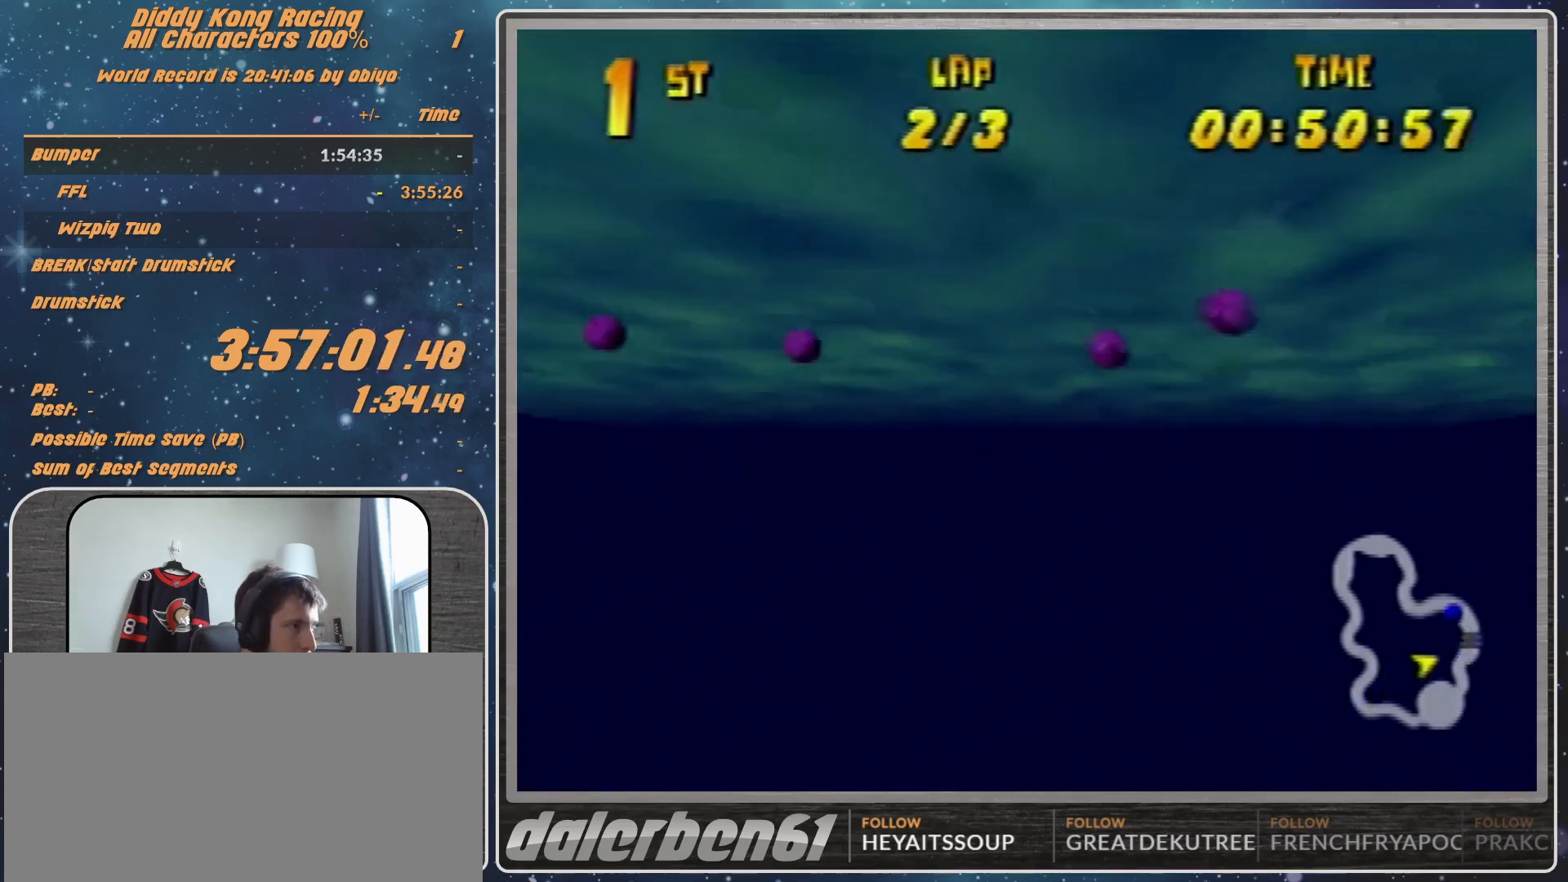
{"buttons": [], "left_stick": "left", "events": [[67, "R1", "down"], [433, "R1", "up"]]}
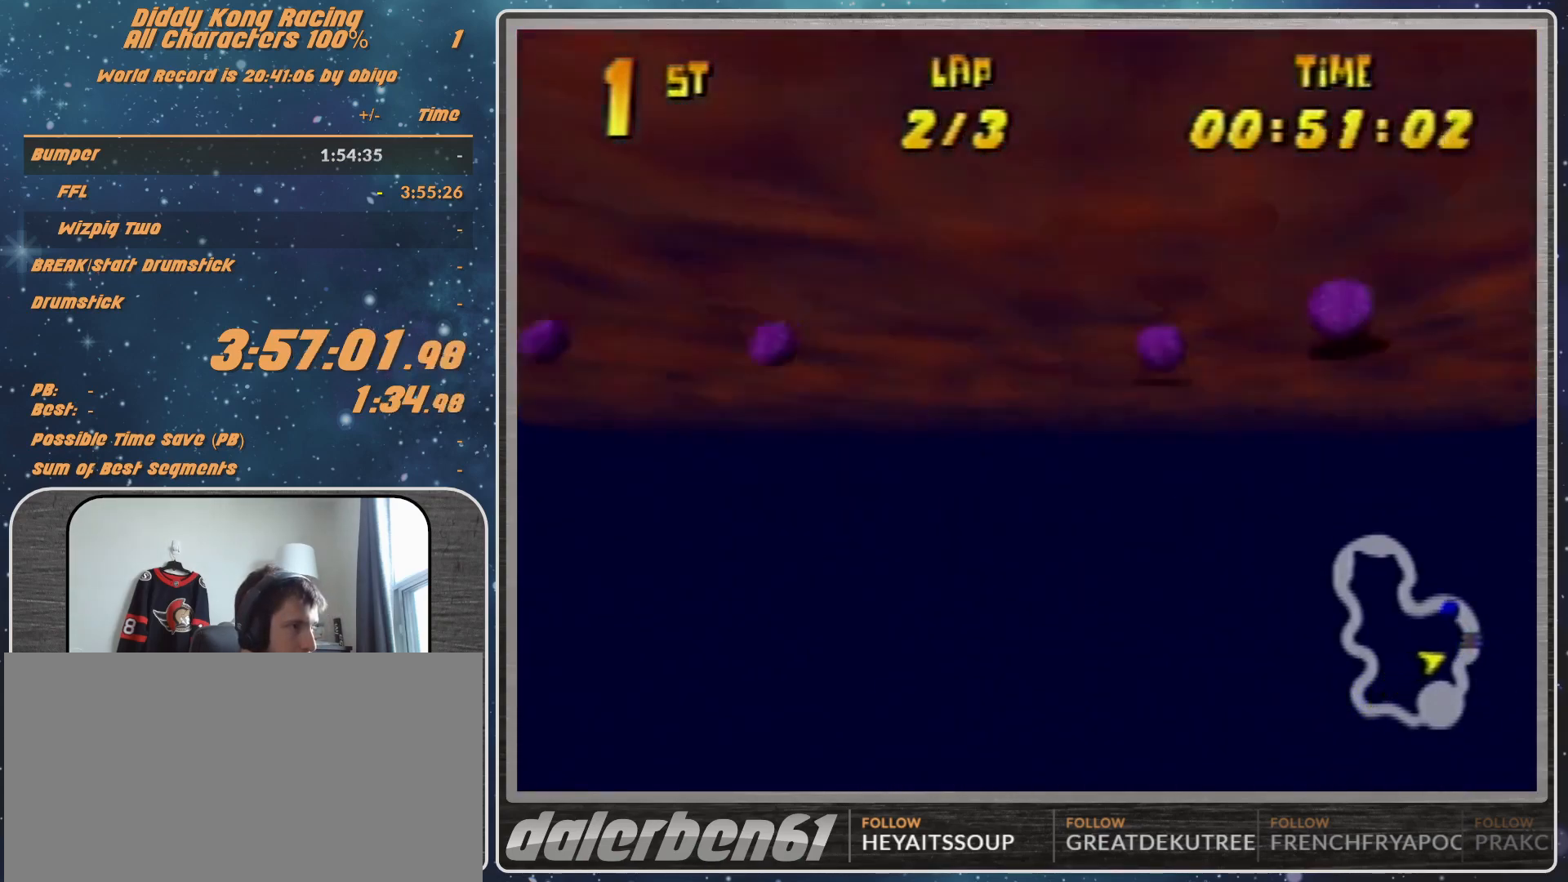
{"buttons": ["R1"], "left_stick": "left", "events": [[33, "R1", "down"], [133, "R1", "up"], [233, "R1", "down"]]}
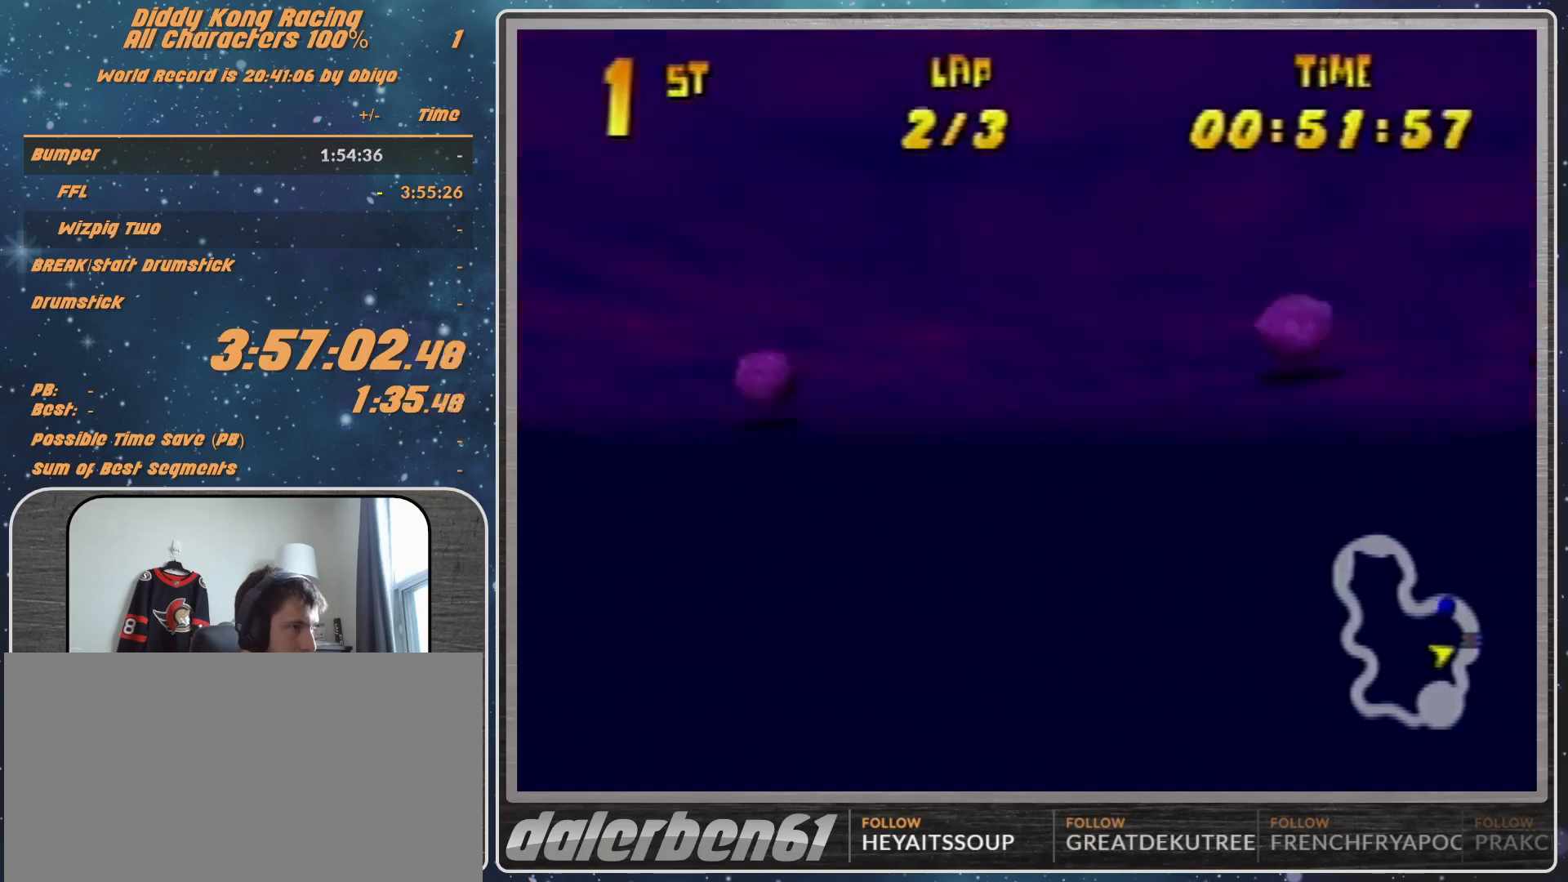
{"buttons": ["R1"], "left_stick": "up-left", "events": [[167, "left_stick", "up-left"]]}
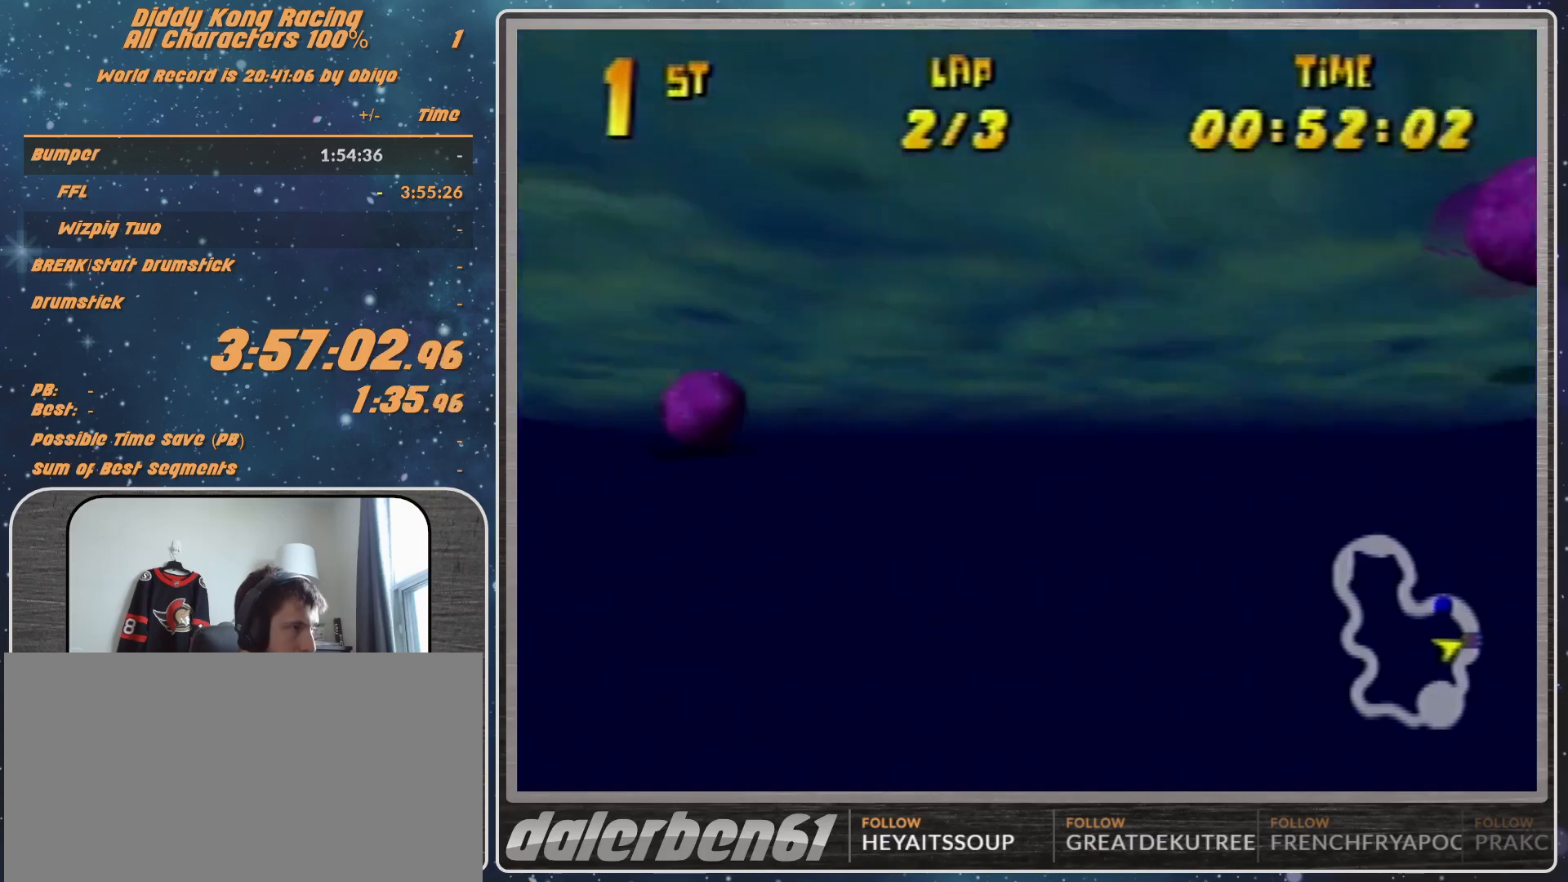
{"buttons": ["B", "R1"], "left_stick": "left", "events": [[67, "left_stick", "left"], [267, "B", "down"], [300, "B", "up"], [433, "B", "down"]]}
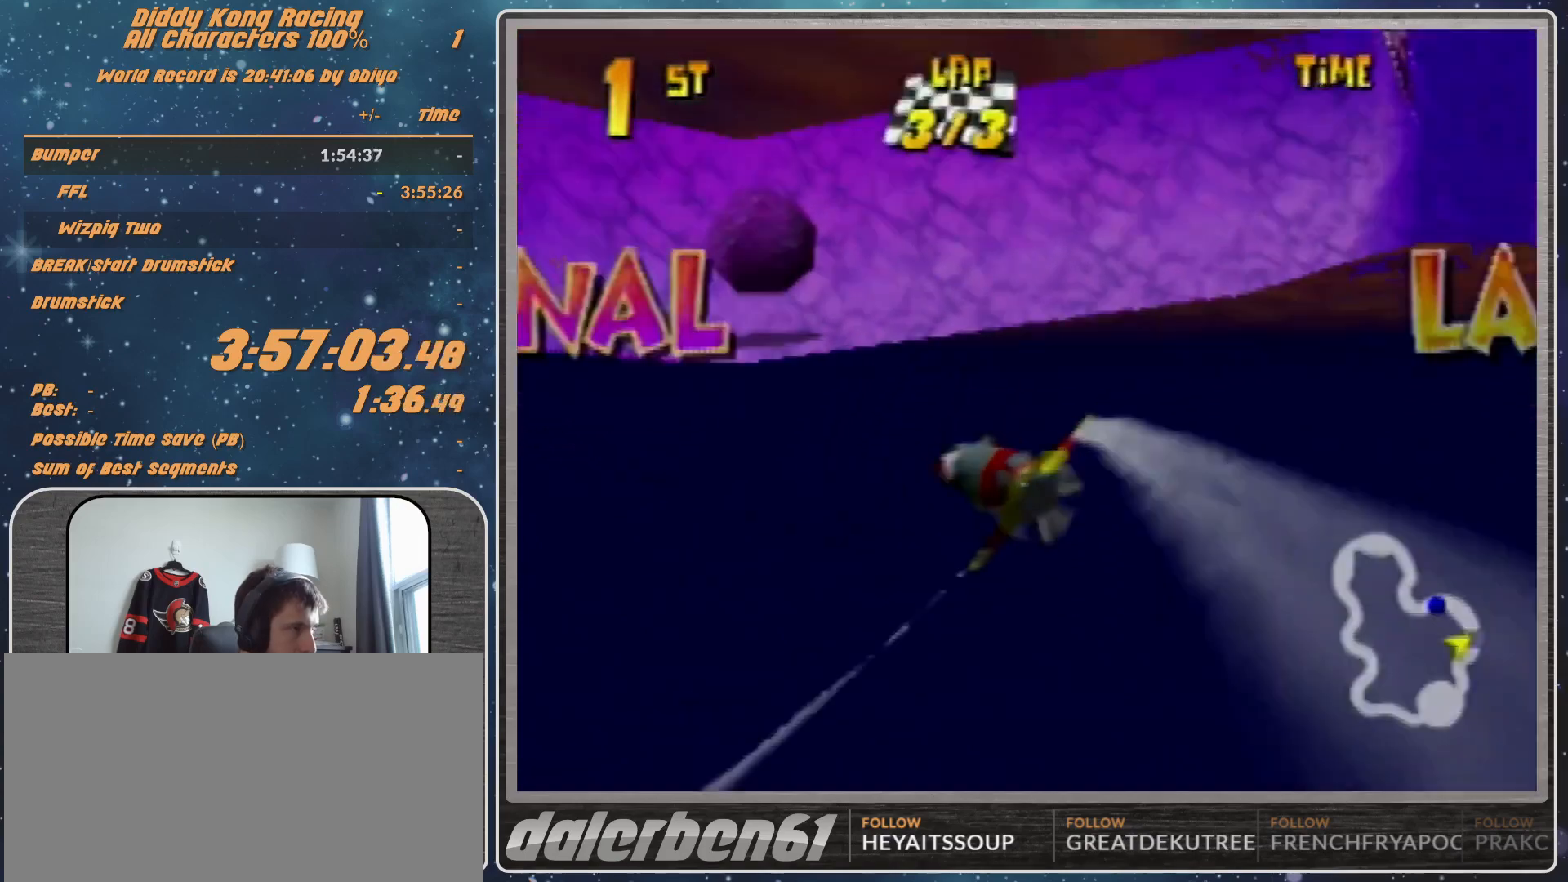
{"buttons": ["R1"], "left_stick": "left", "events": [[333, "B", "up"], [333, "R1", "up"], [500, "R1", "down"]]}
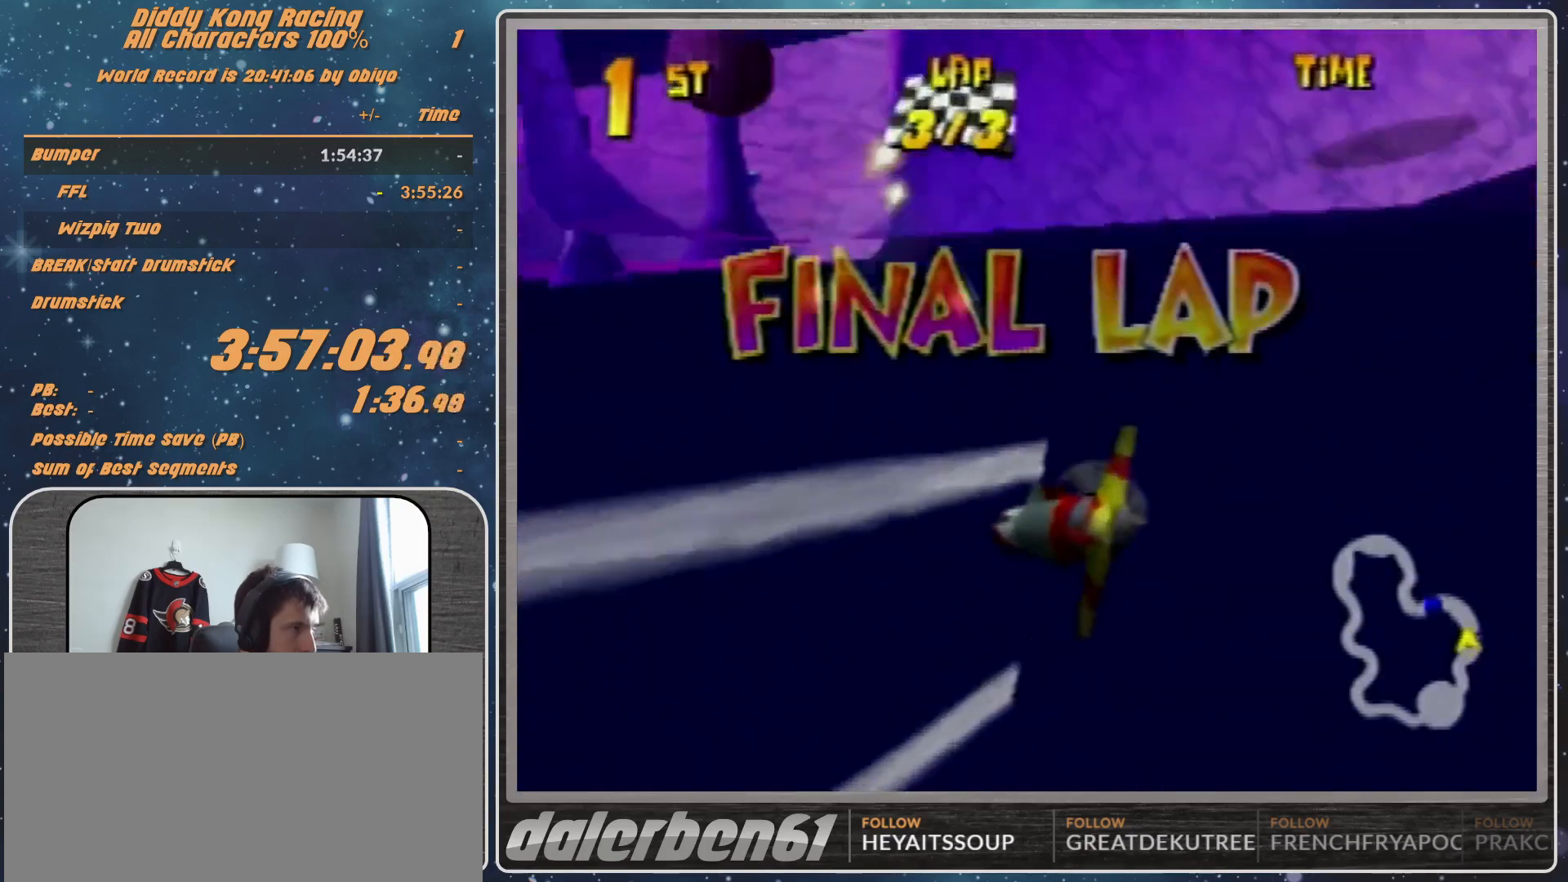
{"buttons": [], "left_stick": "up-left", "events": [[33, "R1", "up"], [133, "R1", "down"], [333, "R1", "up"], [500, "left_stick", "up-left"]]}
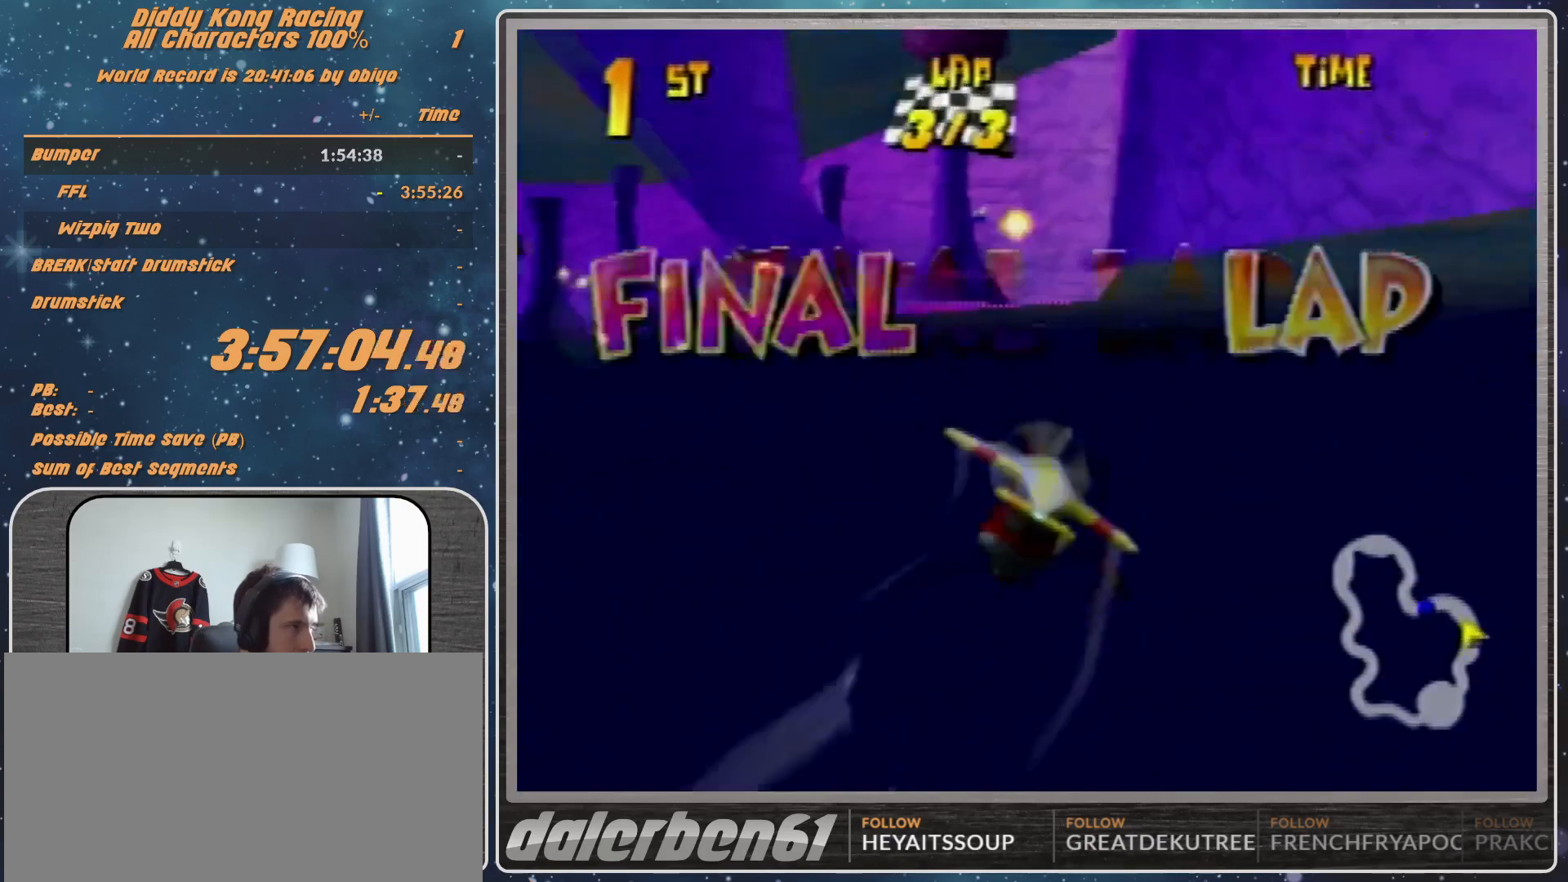
{"buttons": ["R1"], "left_stick": "left", "events": [[200, "left_stick", "left"], [267, "R1", "down"], [400, "R1", "up"], [433, "R1", "down"]]}
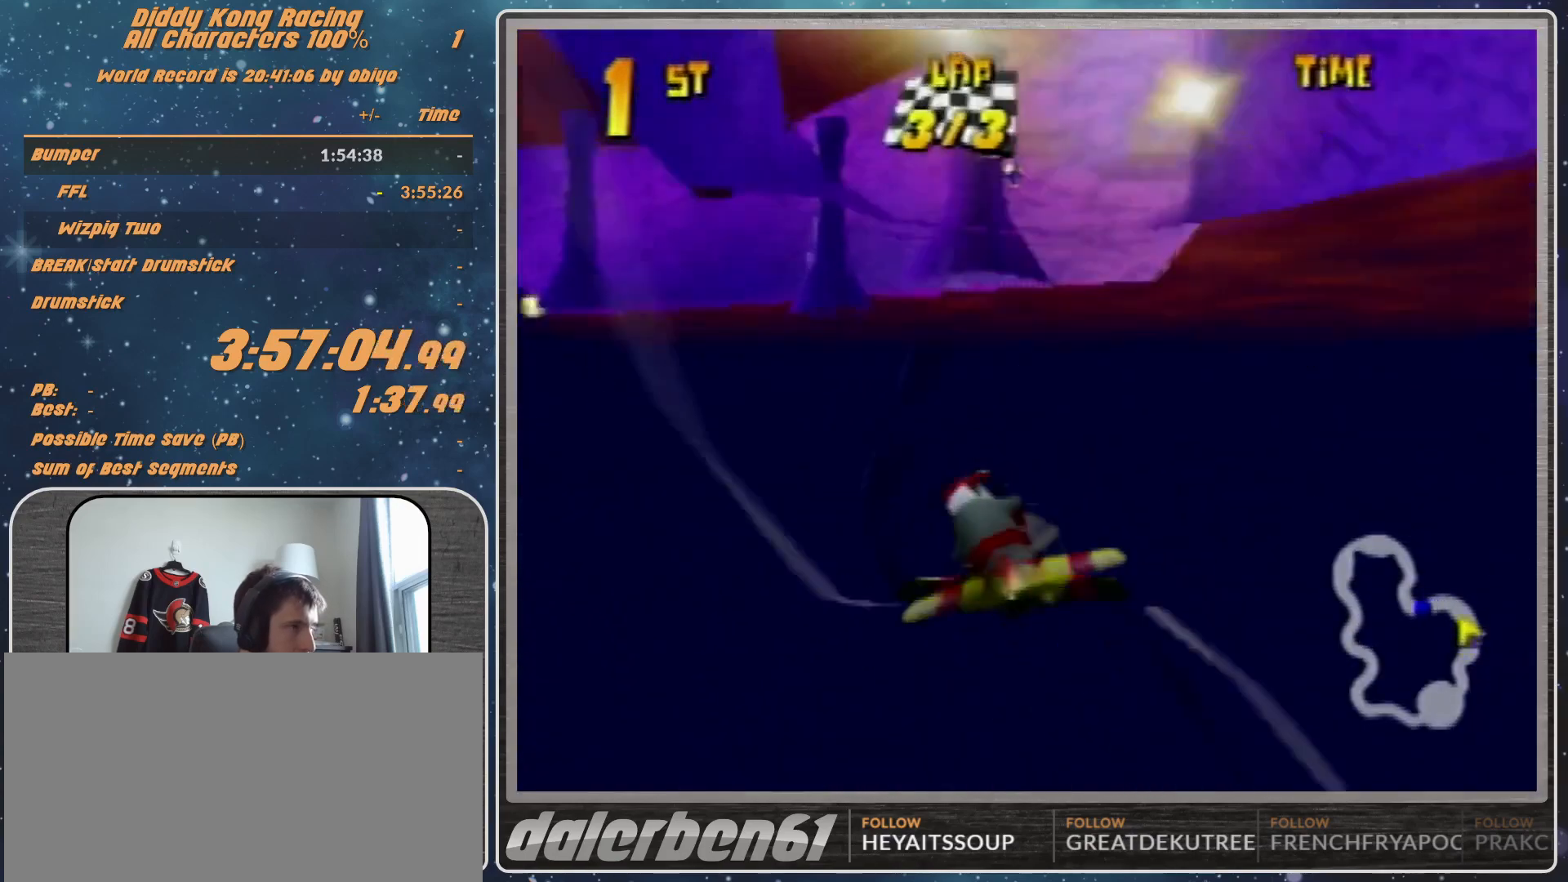
{"buttons": [], "left_stick": "left", "events": [[167, "R1", "up"], [333, "R1", "down"], [500, "R1", "up"]]}
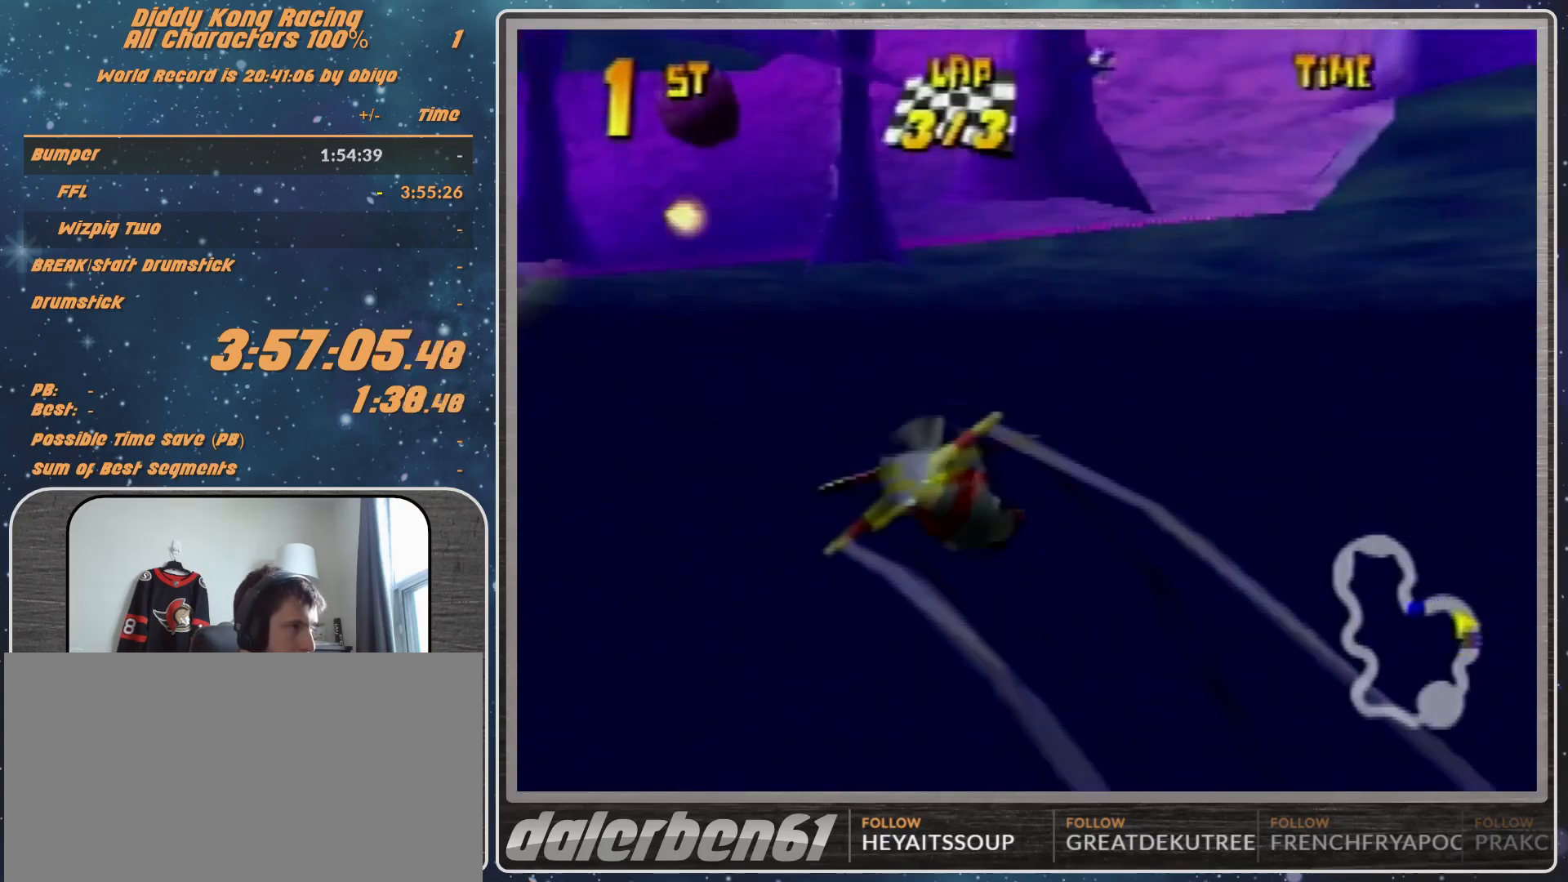
{"buttons": [], "left_stick": "right", "events": [[67, "R1", "down"], [300, "R1", "up"], [433, "left_stick", "right"]]}
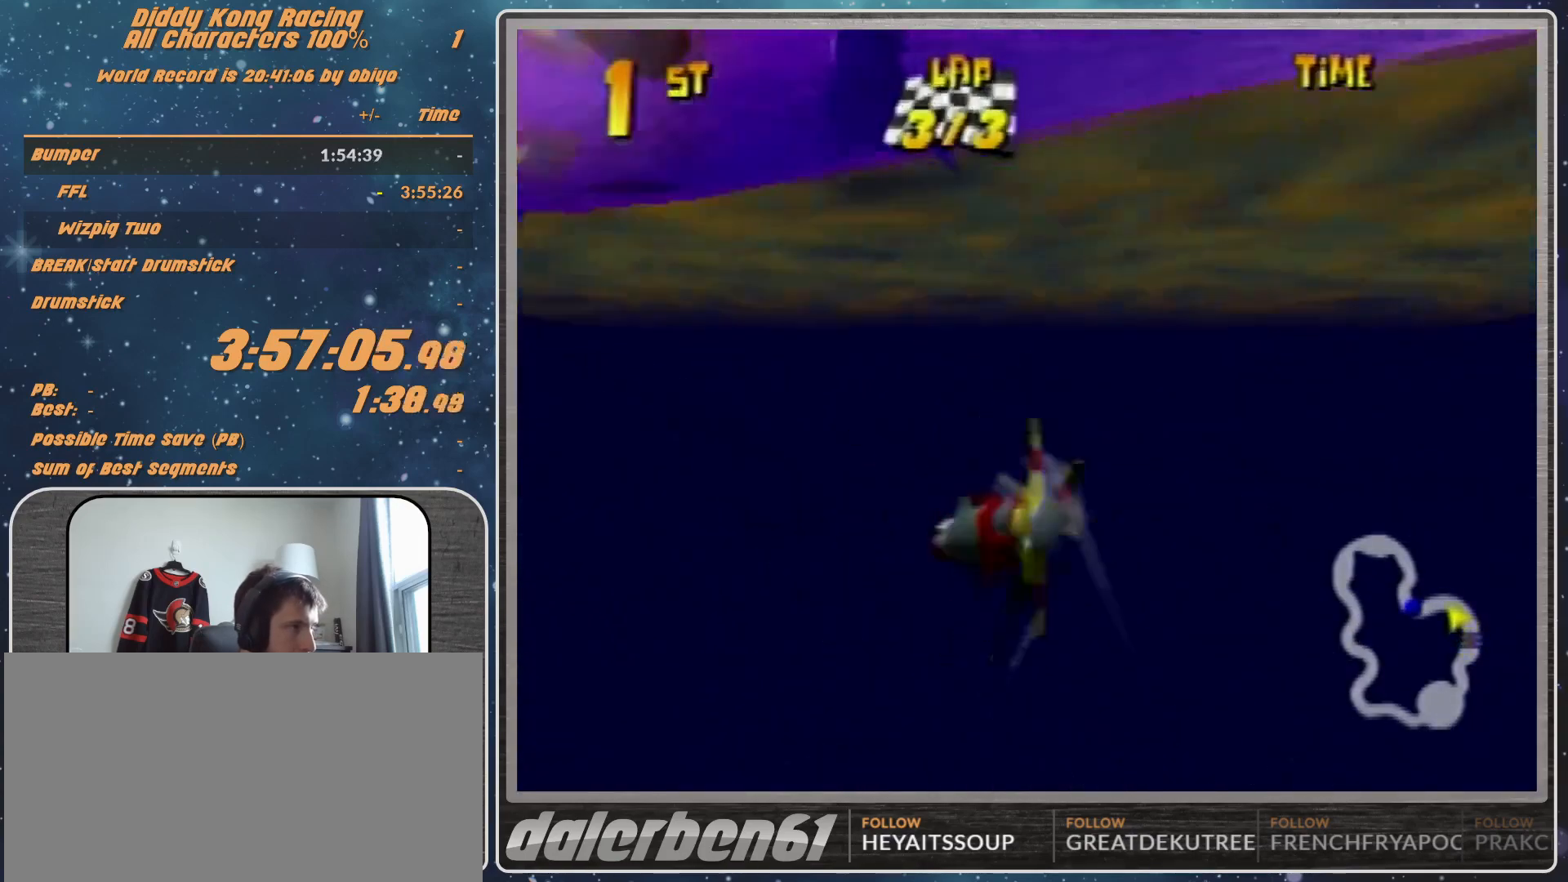
{"buttons": ["R1"], "left_stick": "right", "events": [[67, "R1", "down"], [133, "R1", "up"], [233, "R1", "down"]]}
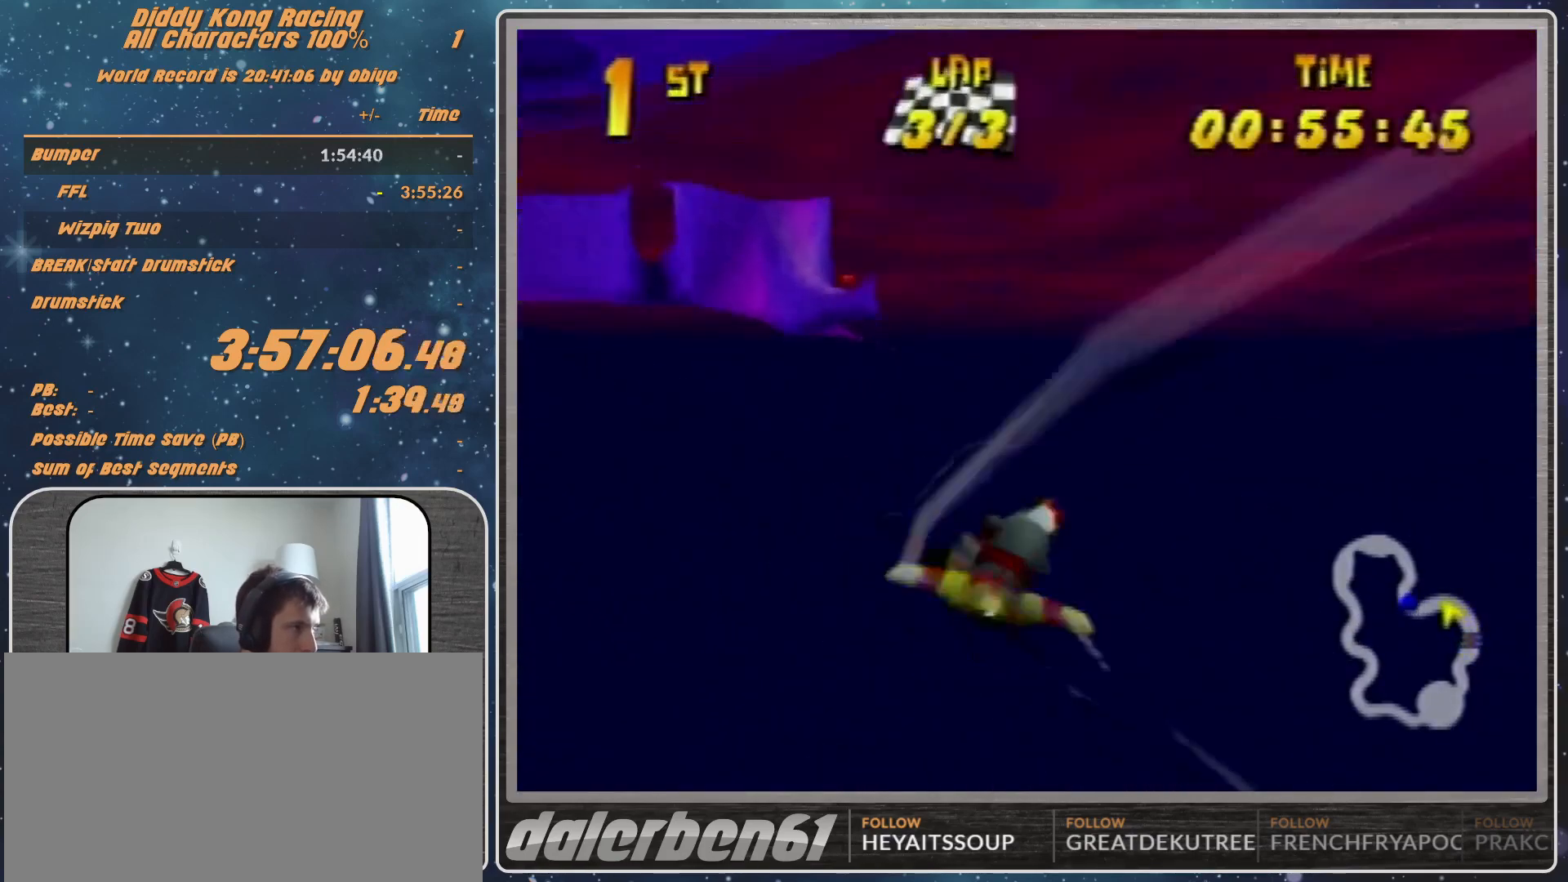
{"buttons": [], "left_stick": "left", "events": [[67, "R1", "up"], [100, "left_stick", "left"]]}
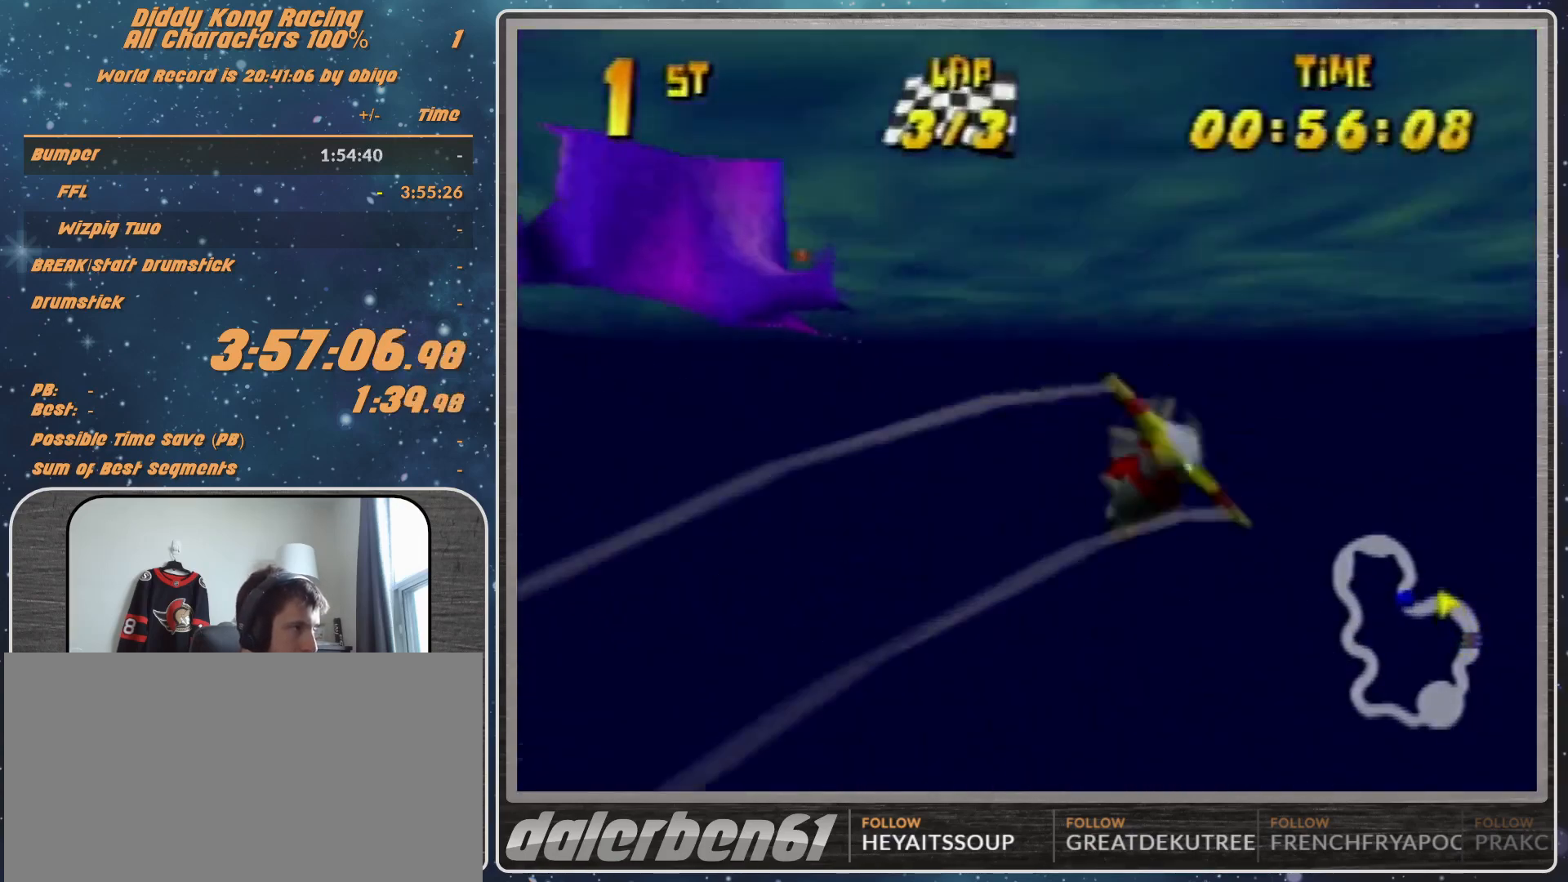
{"buttons": [], "left_stick": "left", "events": [[133, "R1", "down"], [367, "R1", "up"]]}
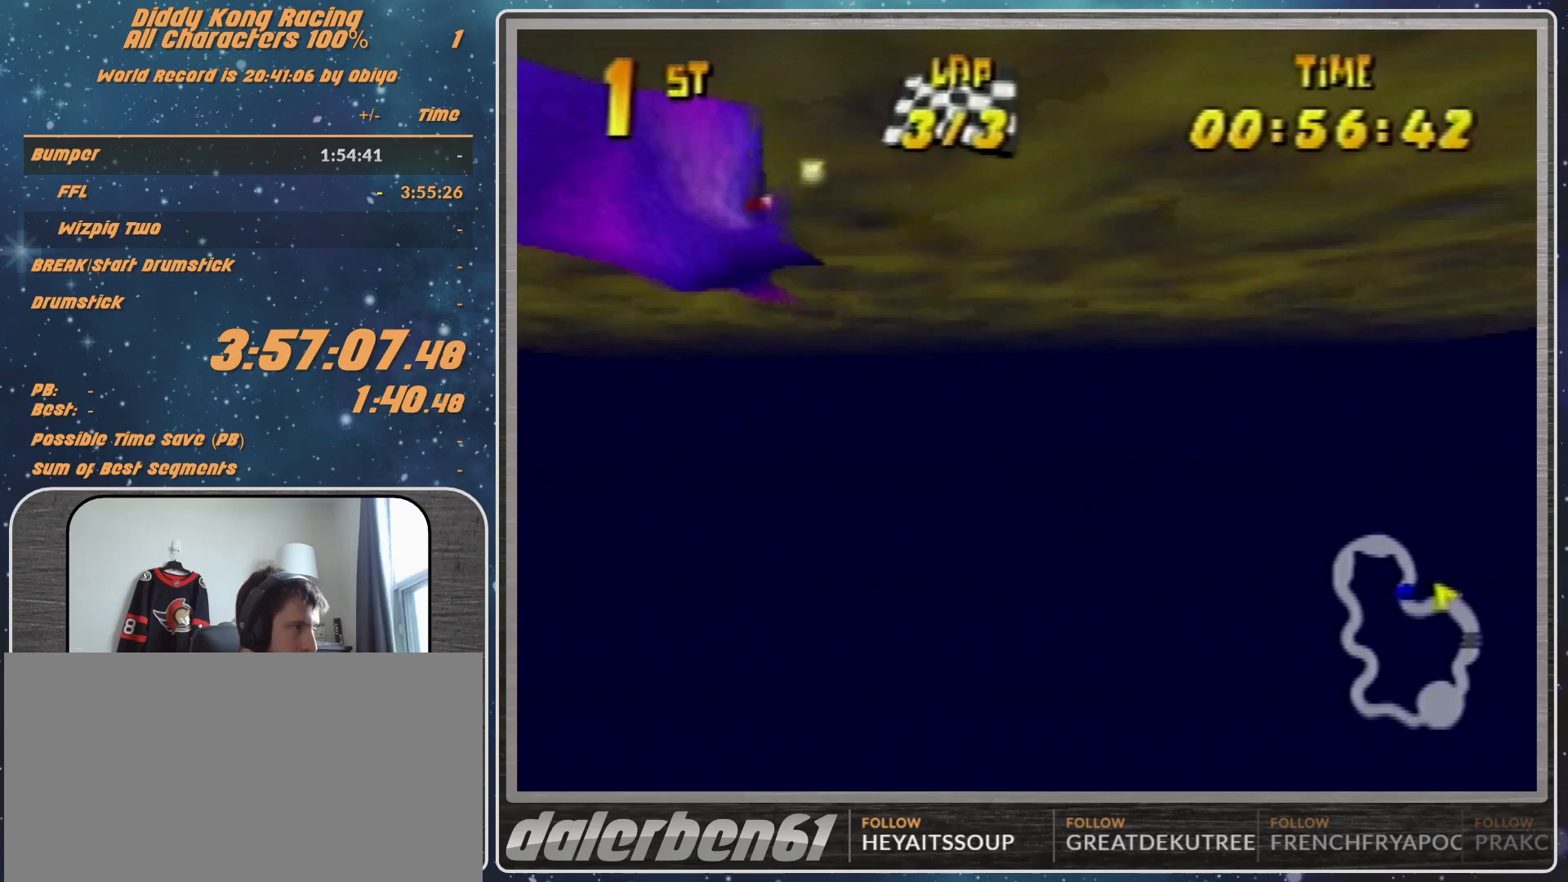
{"buttons": [], "left_stick": "down-left", "events": [[33, "R1", "down"], [67, "R1", "up"], [133, "R1", "down"], [300, "R1", "up"], [367, "left_stick", "down-left"]]}
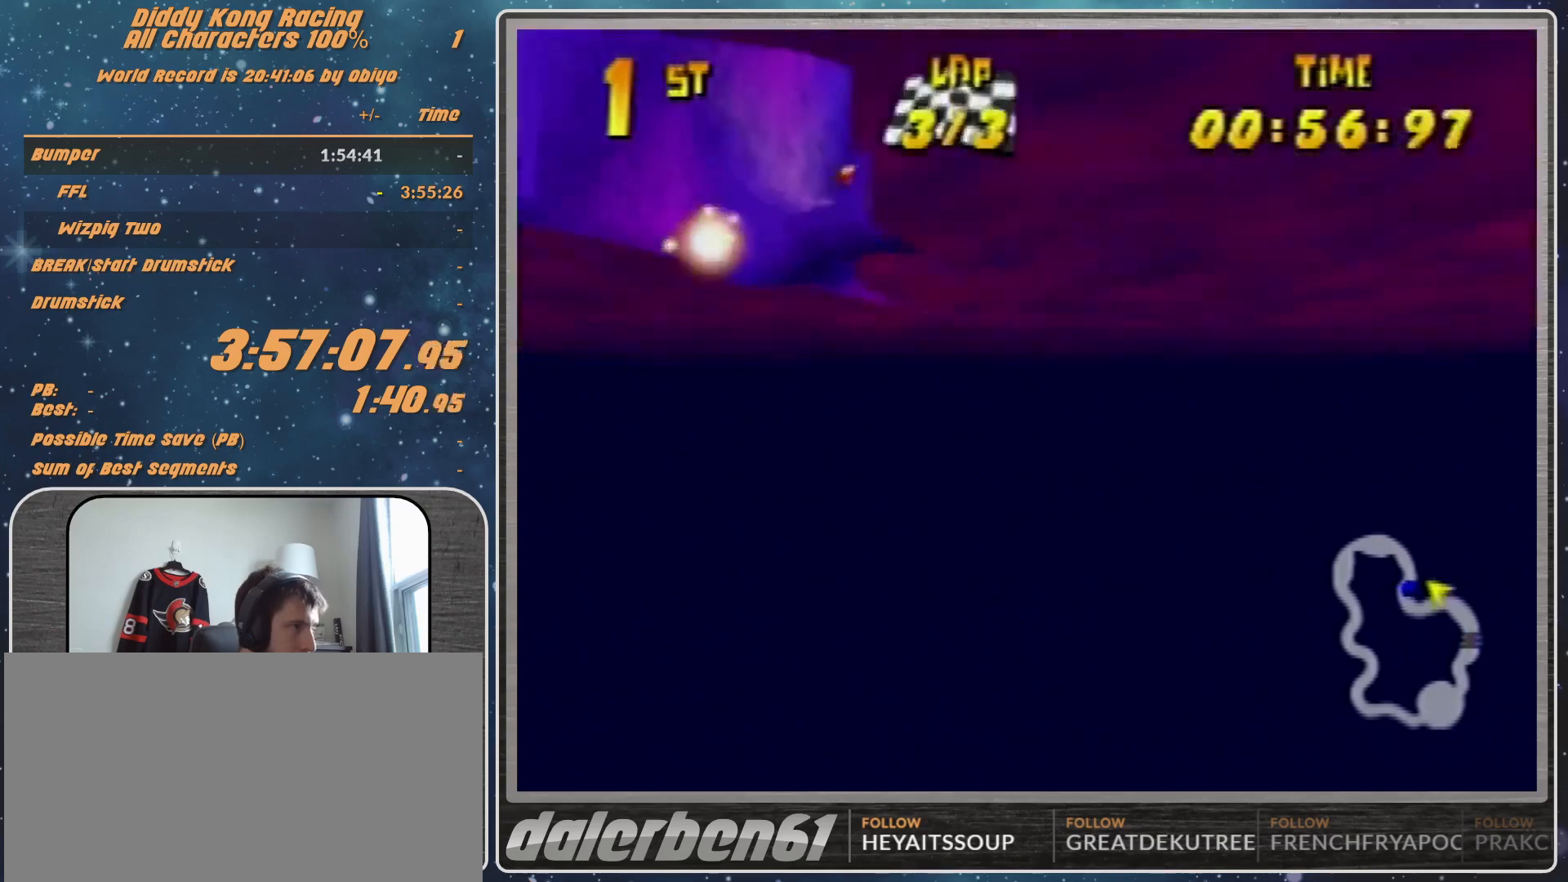
{"buttons": ["R1"], "left_stick": "left", "events": [[33, "left_stick", "left"], [167, "R1", "down"], [267, "R1", "up"], [367, "R1", "down"]]}
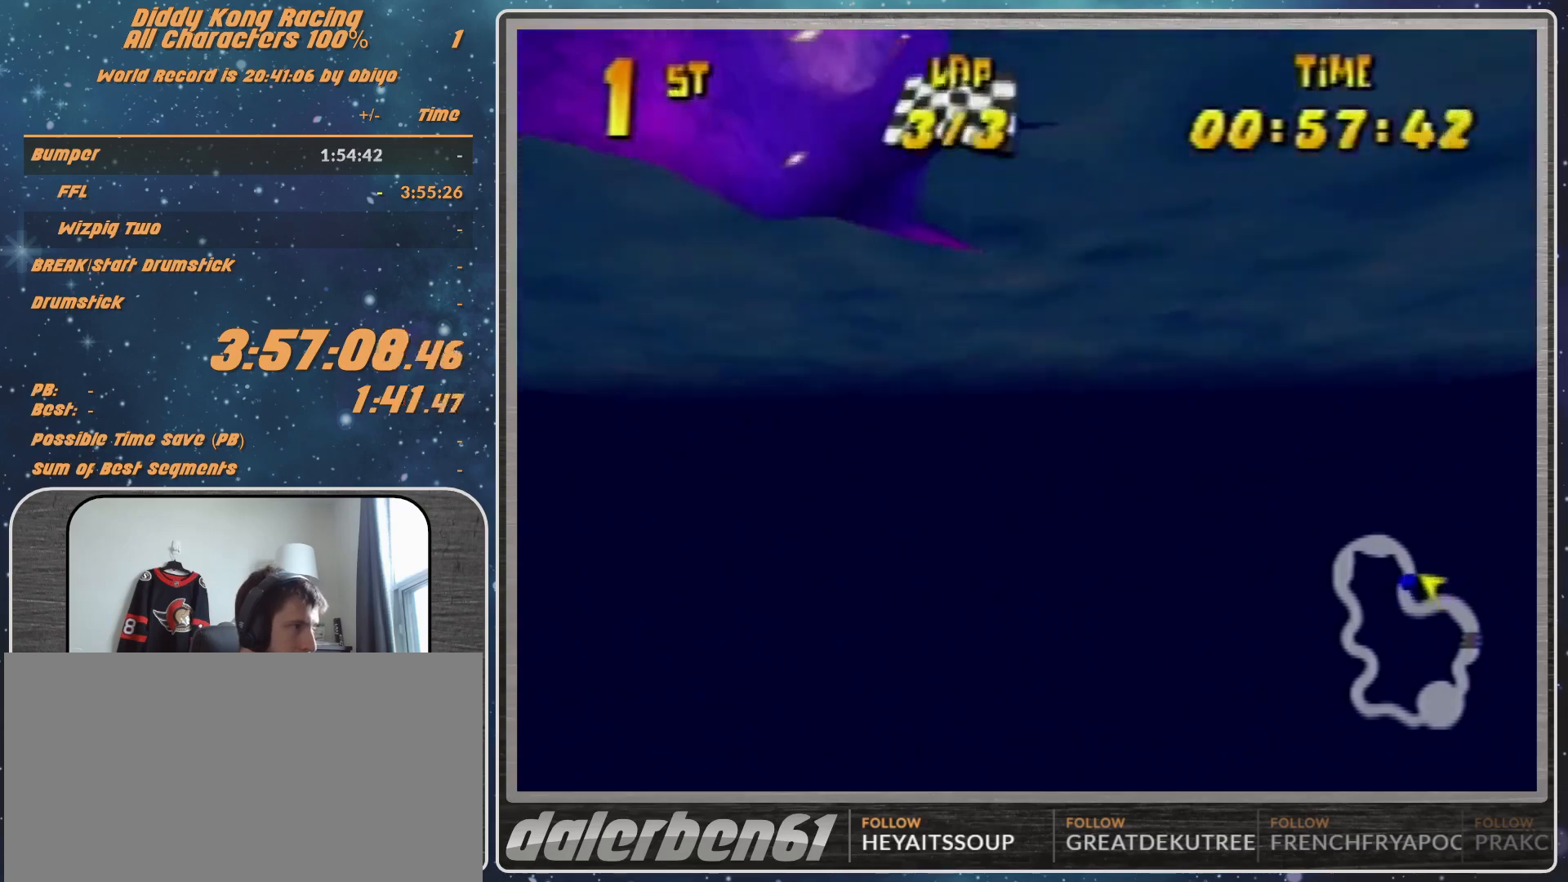
{"buttons": [], "left_stick": "left", "events": [[133, "R1", "up"], [300, "R1", "down"], [467, "R1", "up"]]}
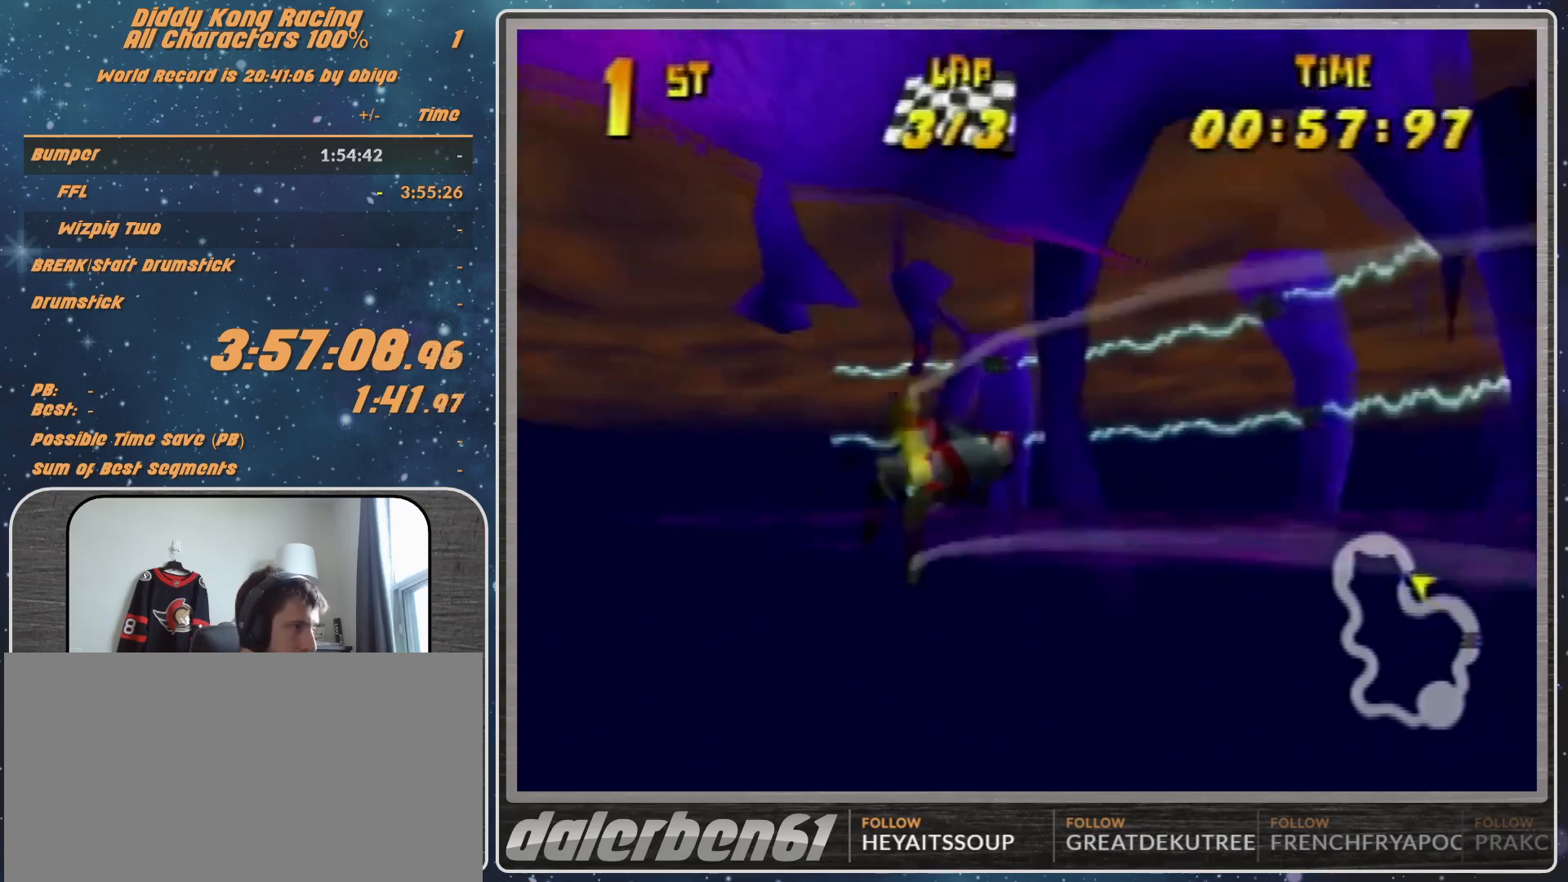
{"buttons": ["R1"], "left_stick": "center", "events": [[33, "R1", "down"], [333, "left_stick", "center"]]}
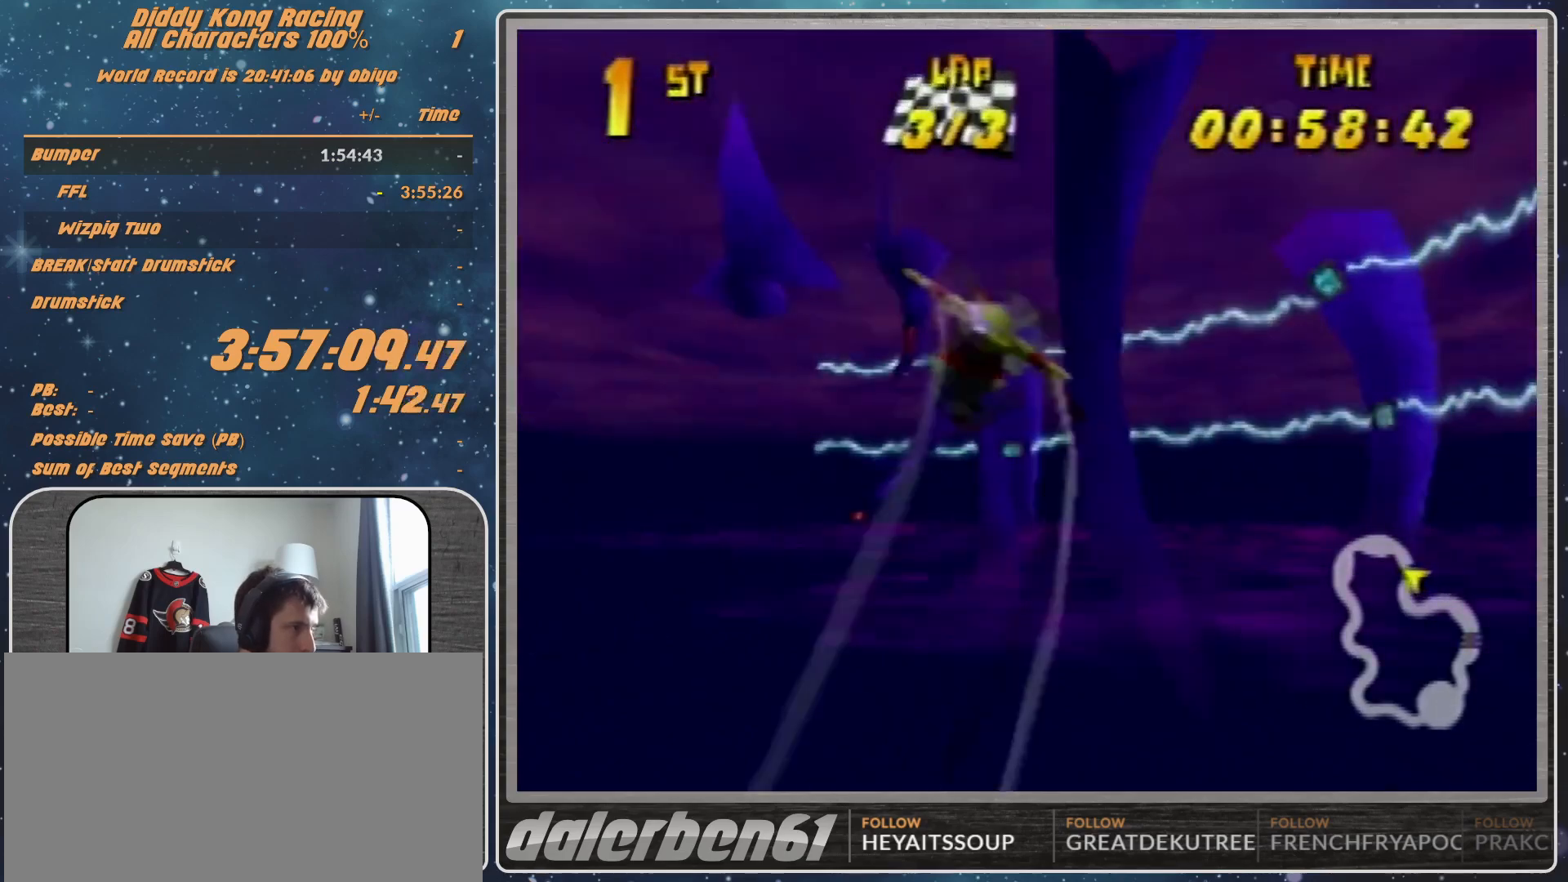
{"buttons": [], "left_stick": "left", "events": [[67, "left_stick", "up"], [200, "left_stick", "center"], [233, "R1", "up"], [333, "left_stick", "left"], [367, "R1", "down"], [467, "R1", "up"]]}
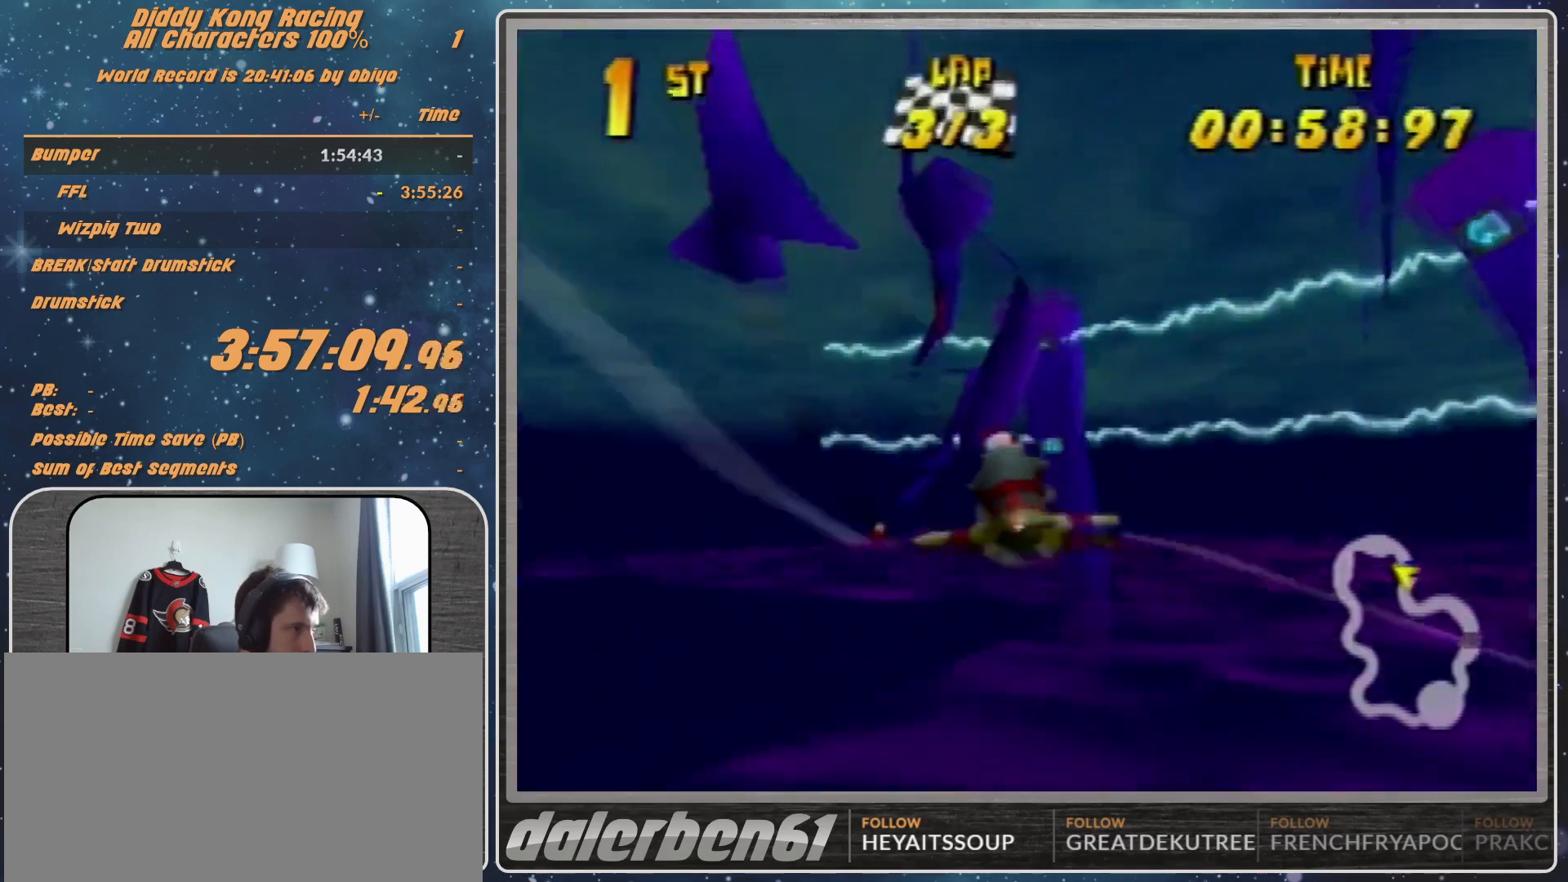
{"buttons": ["R1"], "left_stick": "left", "events": [[133, "R1", "down"]]}
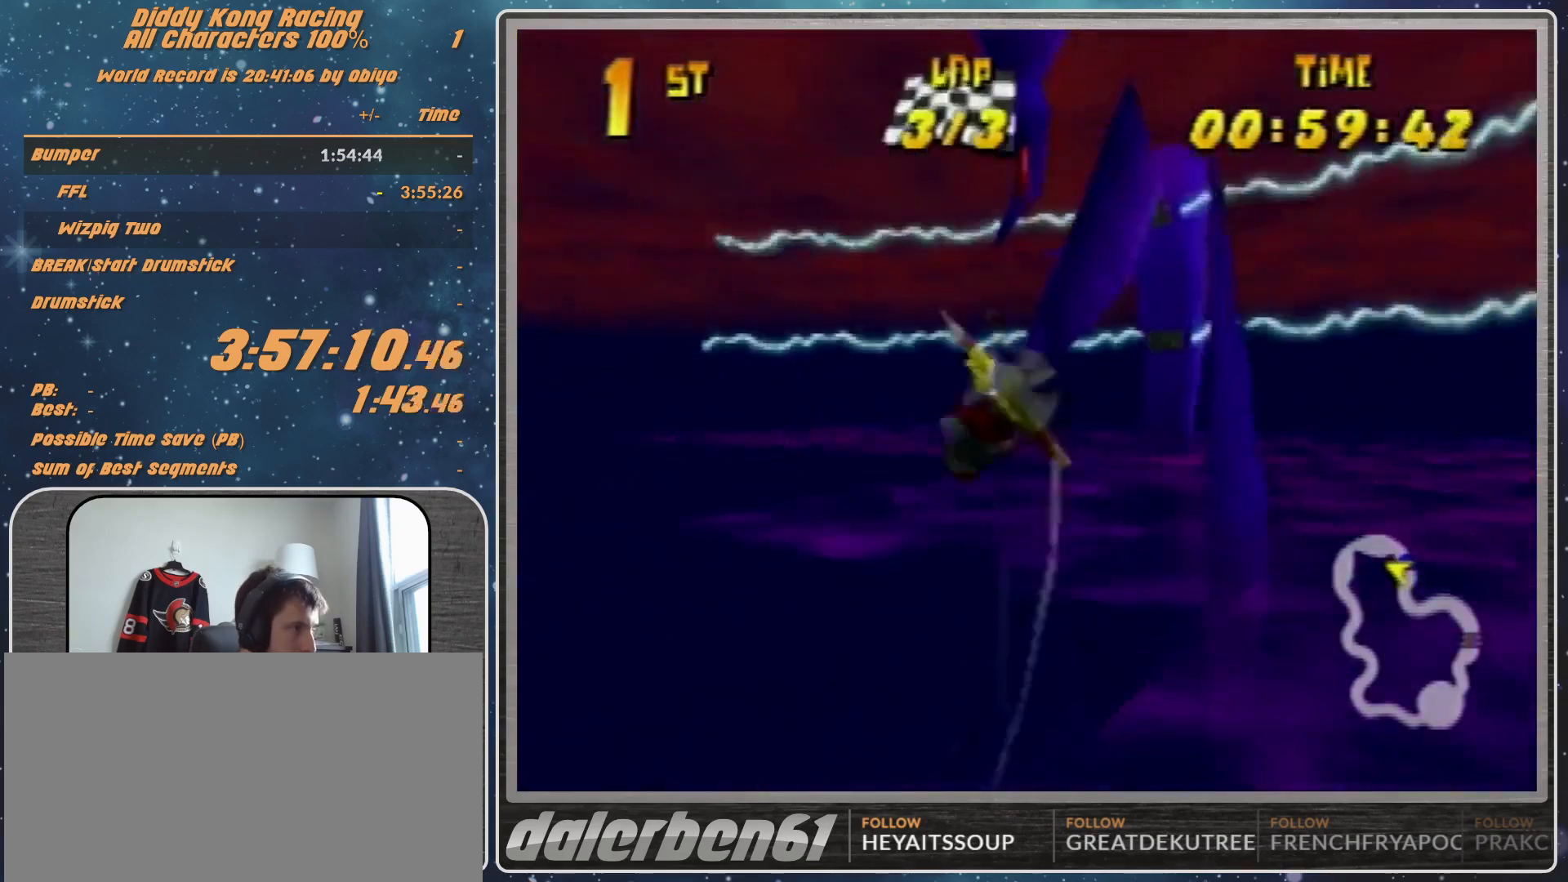
{"buttons": ["B", "R1"], "left_stick": "left", "events": [[300, "B", "down"], [400, "B", "up"], [467, "B", "down"]]}
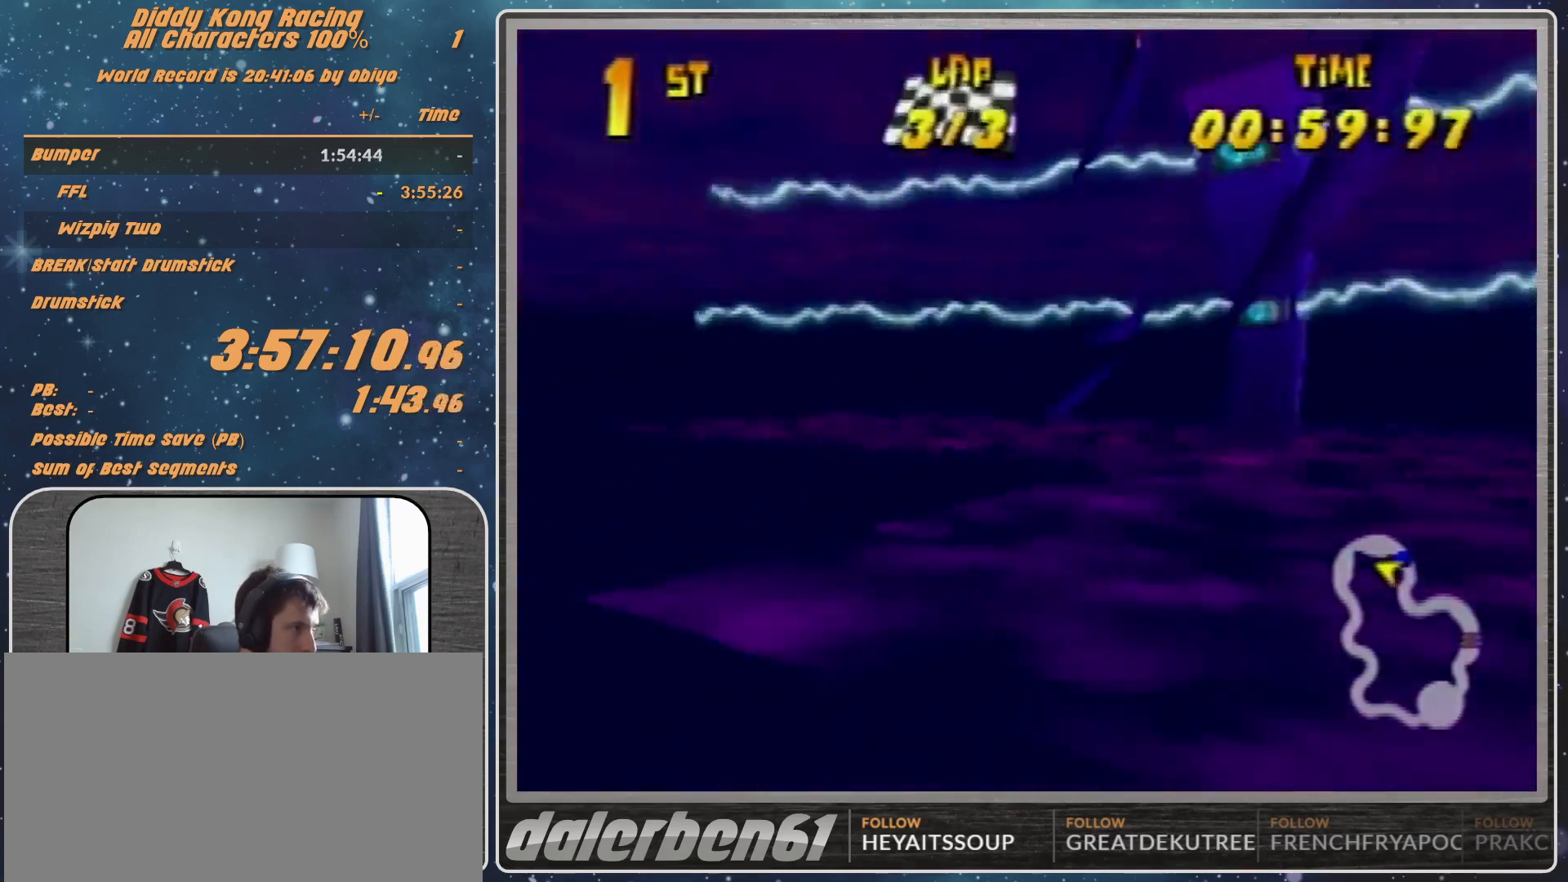
{"buttons": [], "left_stick": "left", "events": [[67, "B", "up"], [233, "B", "down"], [333, "B", "up"], [500, "R1", "up"]]}
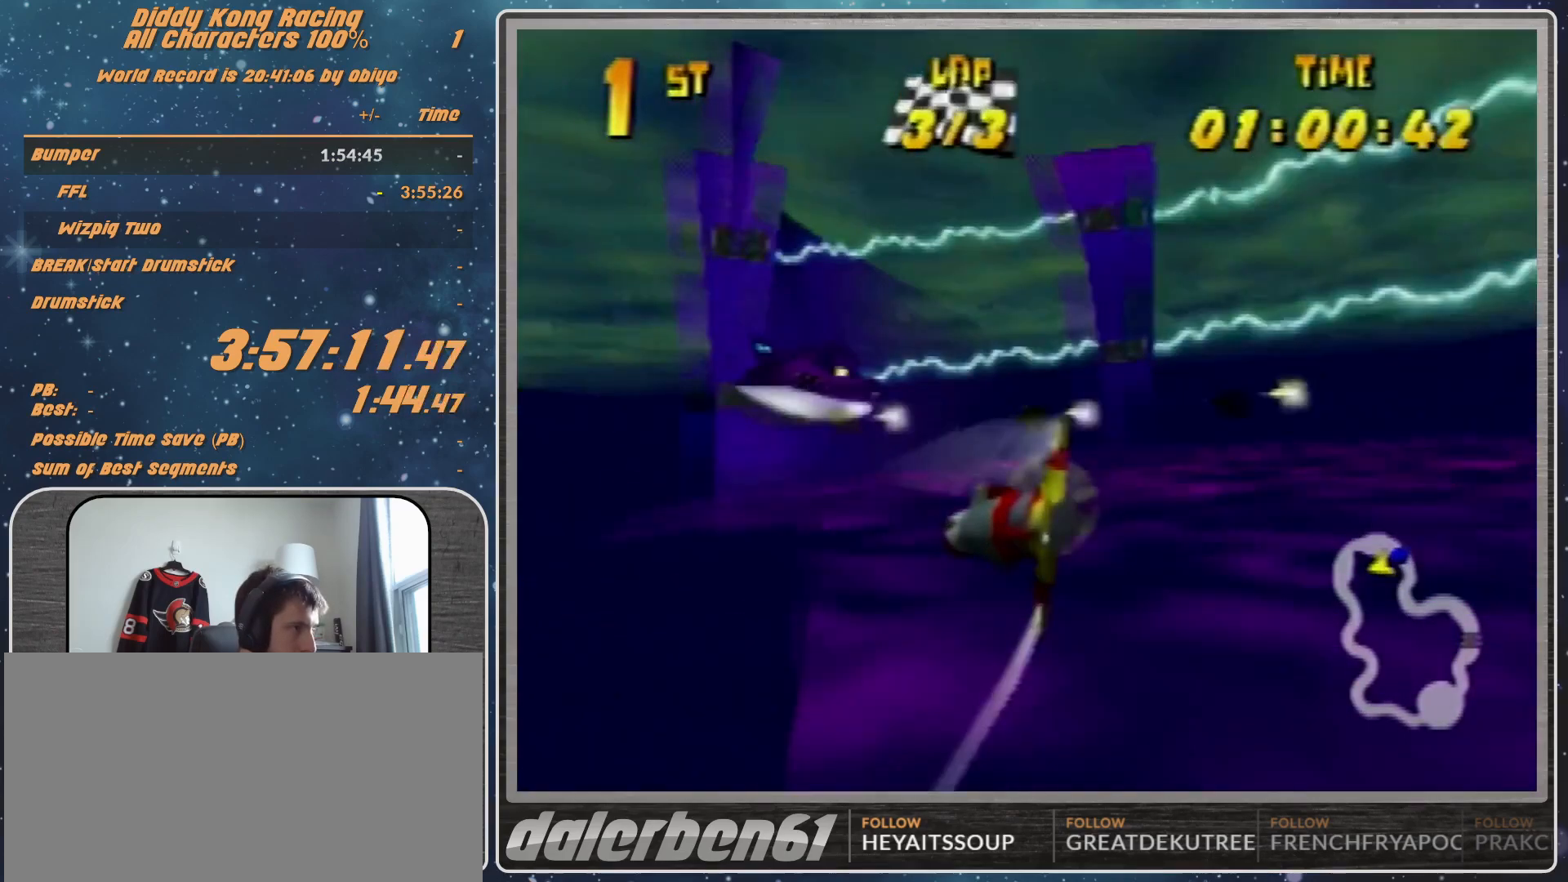
{"buttons": ["R1"], "left_stick": "left", "events": [[167, "R1", "down"], [267, "R1", "up"], [333, "R1", "down"]]}
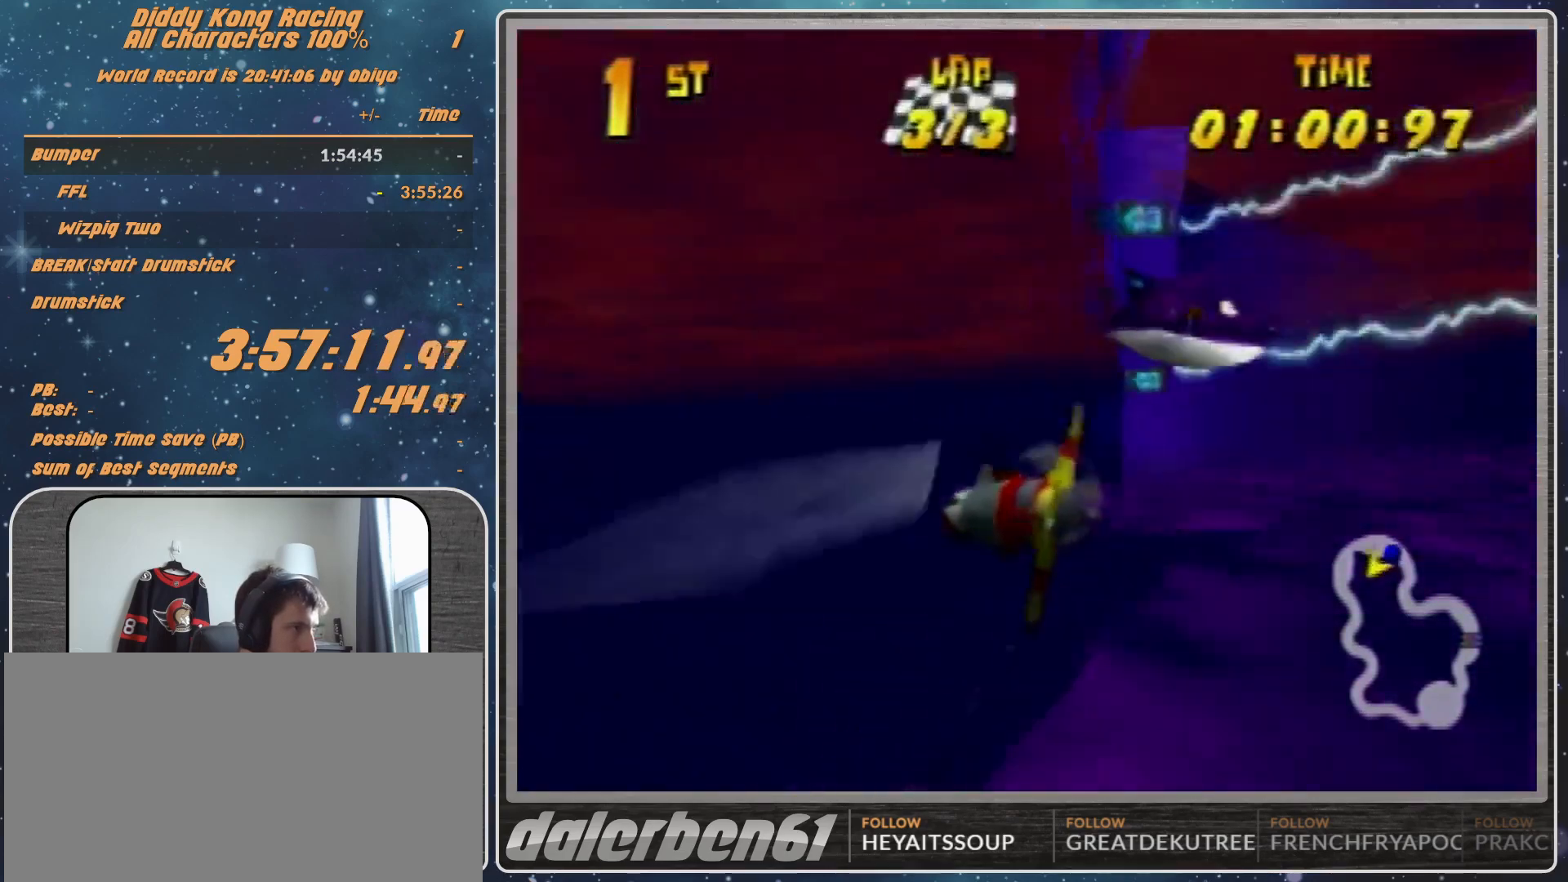
{"buttons": ["R1"], "left_stick": "left", "events": [[133, "left_stick", "up-left"], [367, "R1", "up"], [367, "left_stick", "left"], [500, "R1", "down"]]}
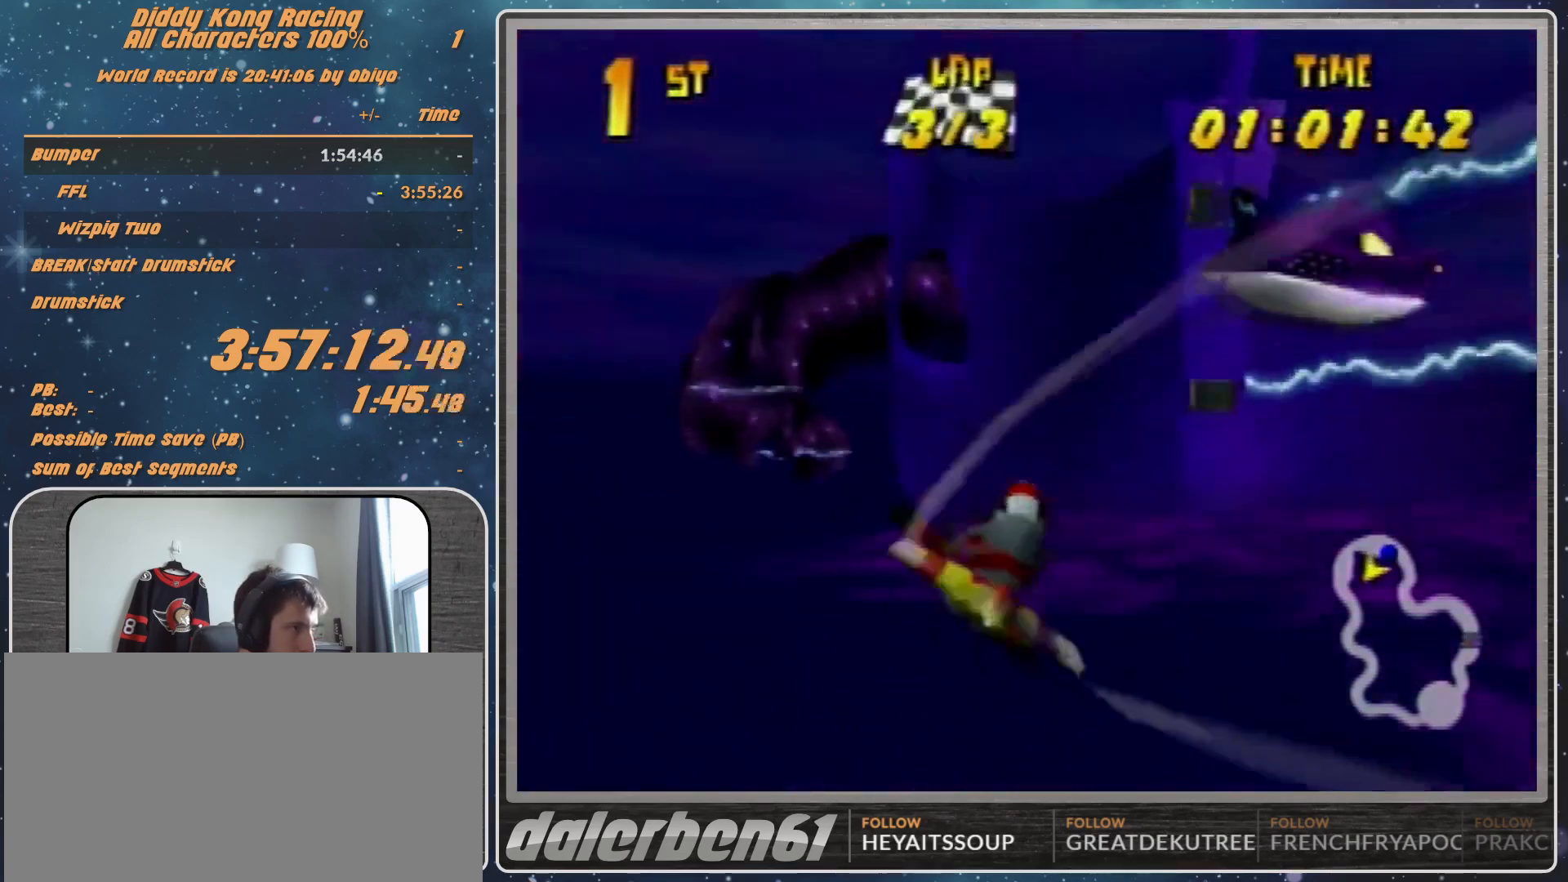
{"buttons": [], "left_stick": "center", "events": [[167, "R1", "up"], [300, "R1", "down"], [500, "R1", "up"], [500, "left_stick", "center"]]}
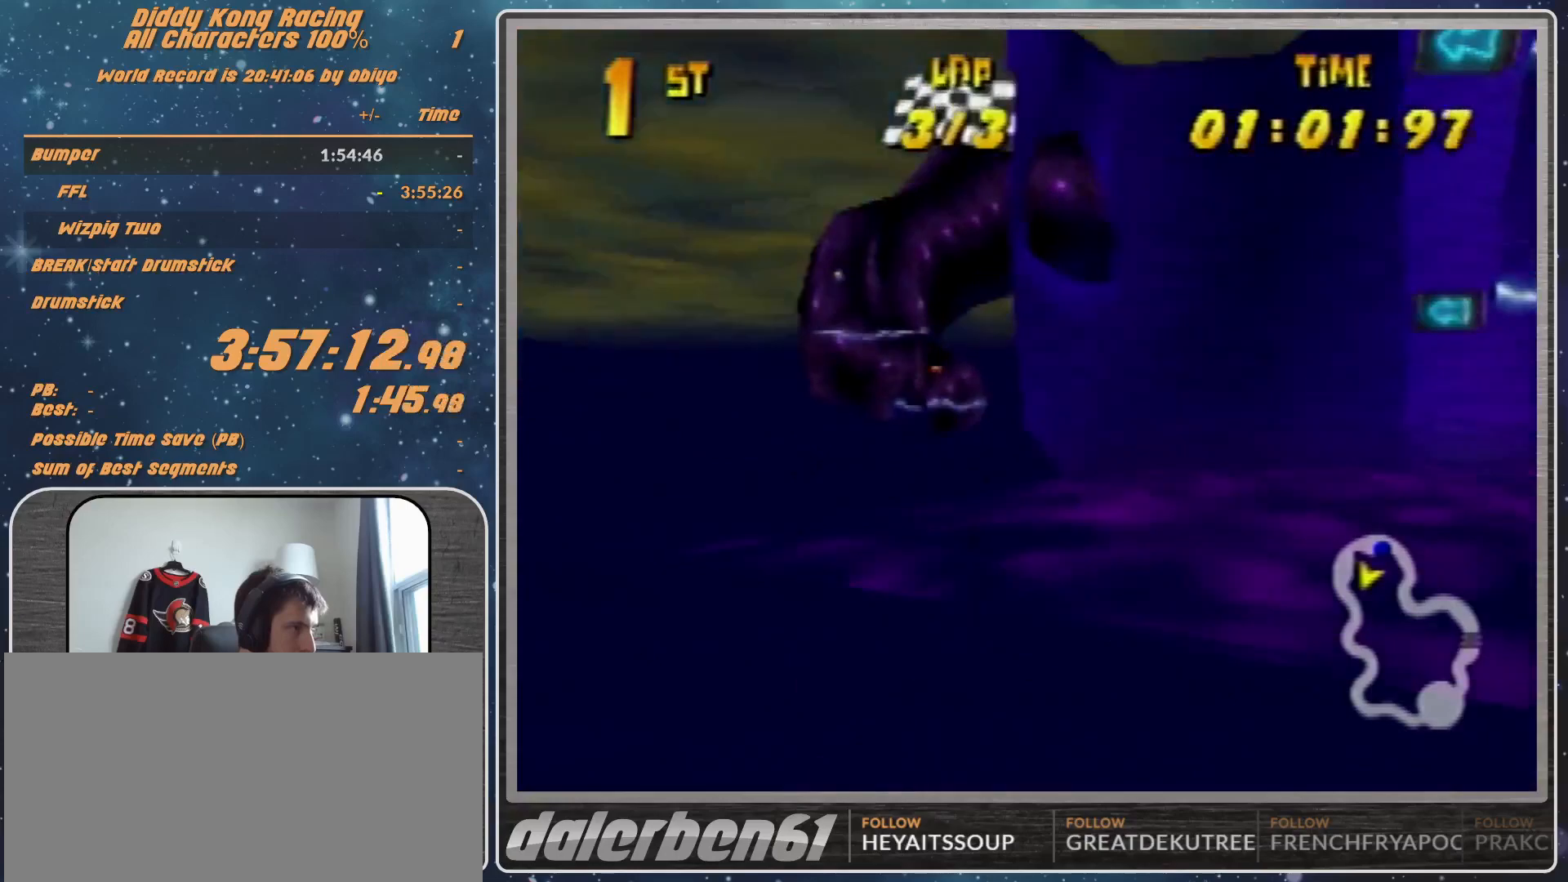
{"buttons": [], "left_stick": "left", "events": [[100, "left_stick", "up-left"], [333, "R1", "down"], [367, "left_stick", "left"], [467, "R1", "up"]]}